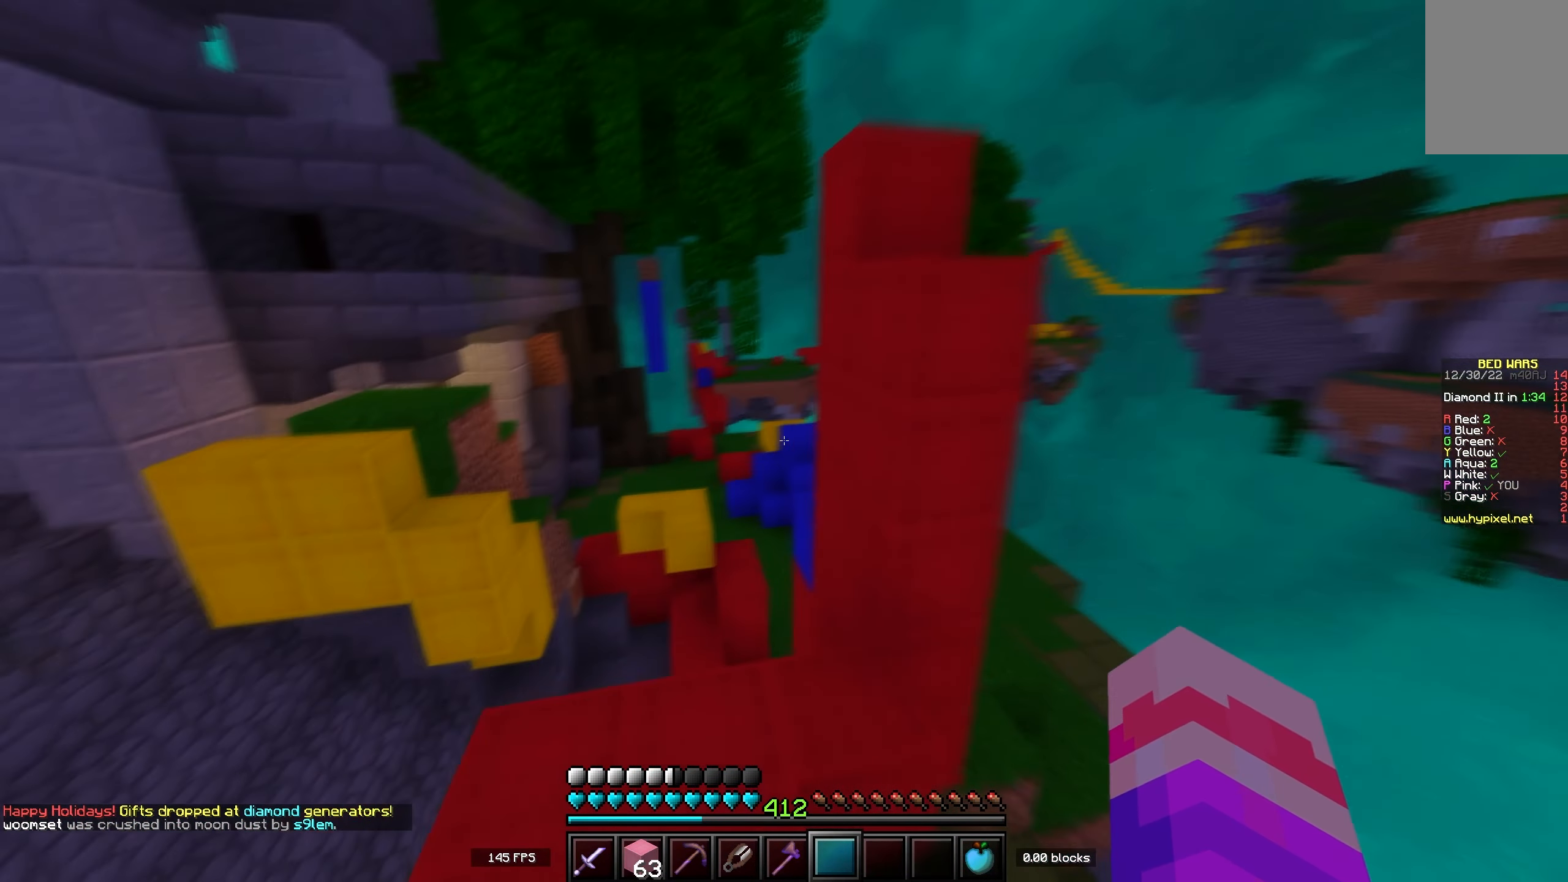
Gameplay with keyboard; each line is a JSON object with the keys held at the frame after it. "events" lists presses ("down") and releases ("up") of "a", "d", "s", "space" and "w" between this image and that frame as [ms after this image, input, new state], when the widget could be followed in between. No other keys are recorded. Mouse input is not recorded.
{"keys": [], "events": [[66, "w", "up"]]}
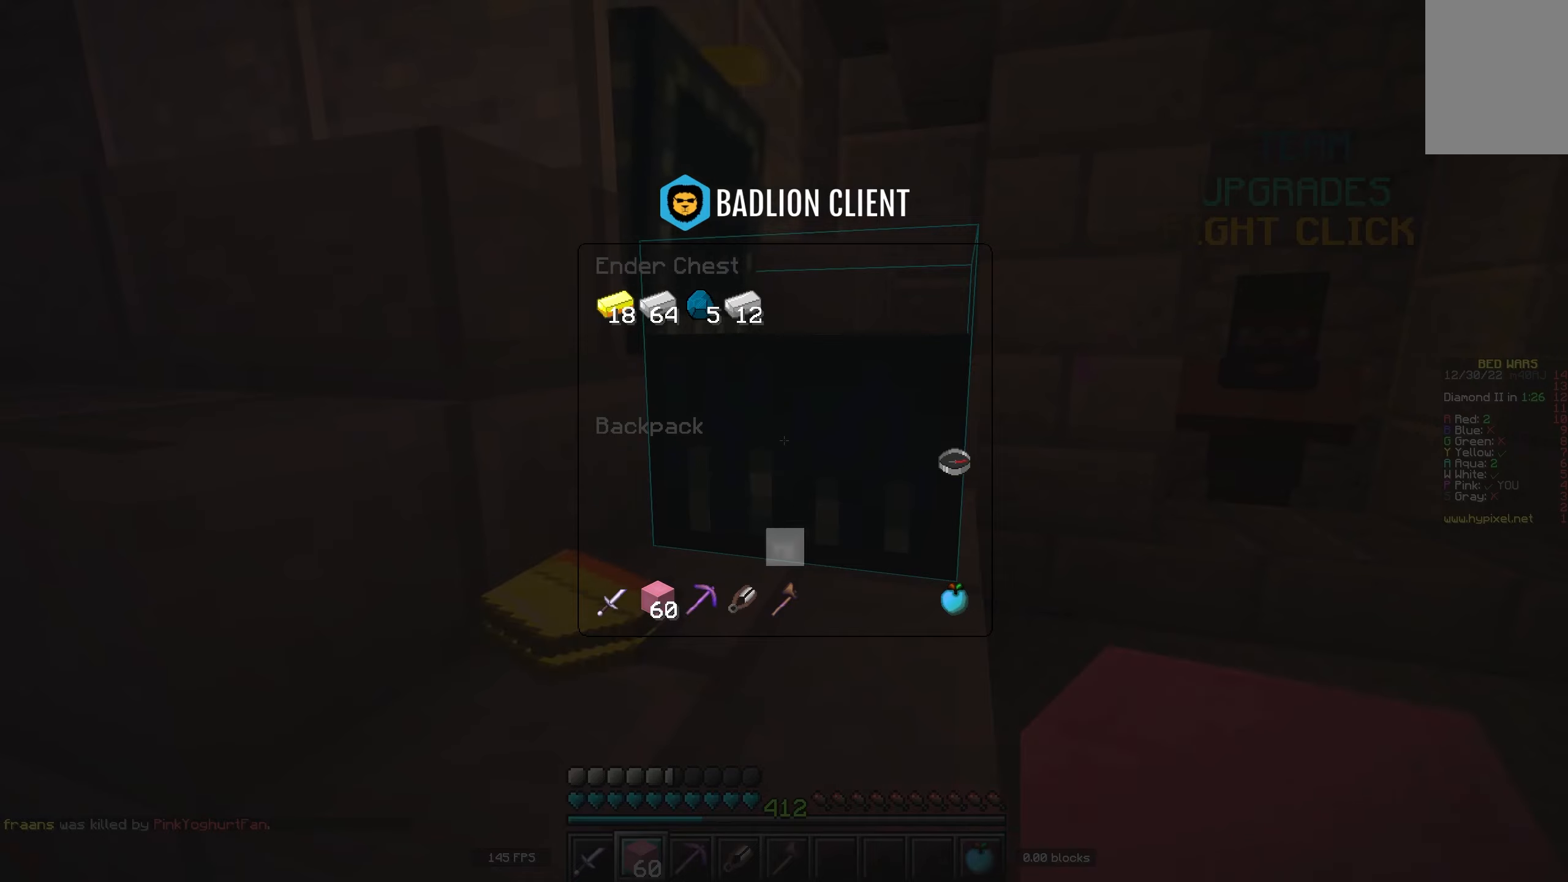
{"keys": [], "events": []}
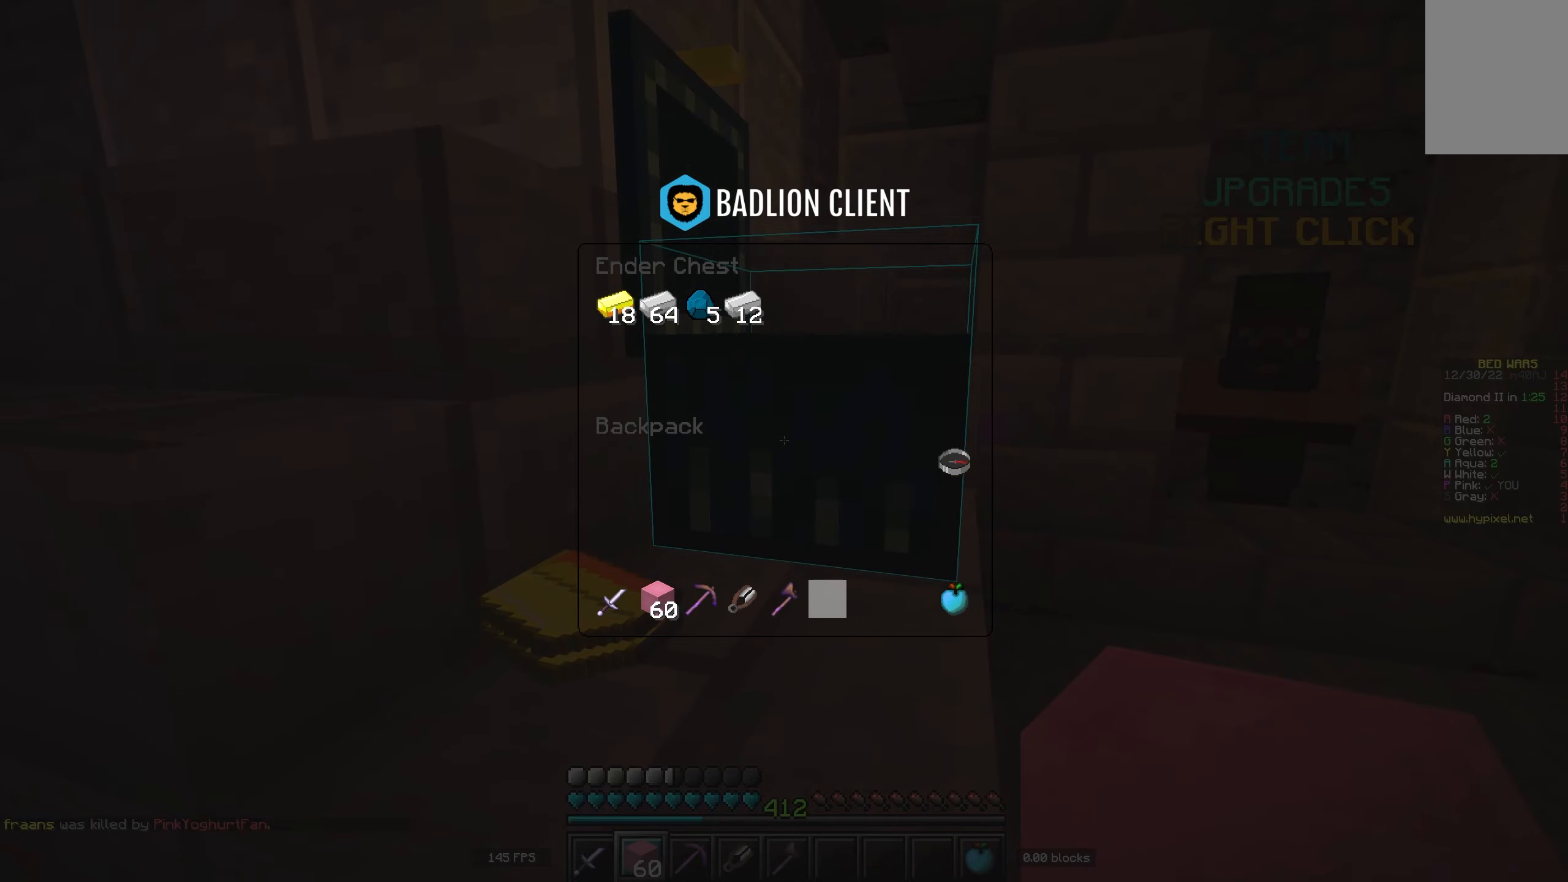
{"keys": [], "events": []}
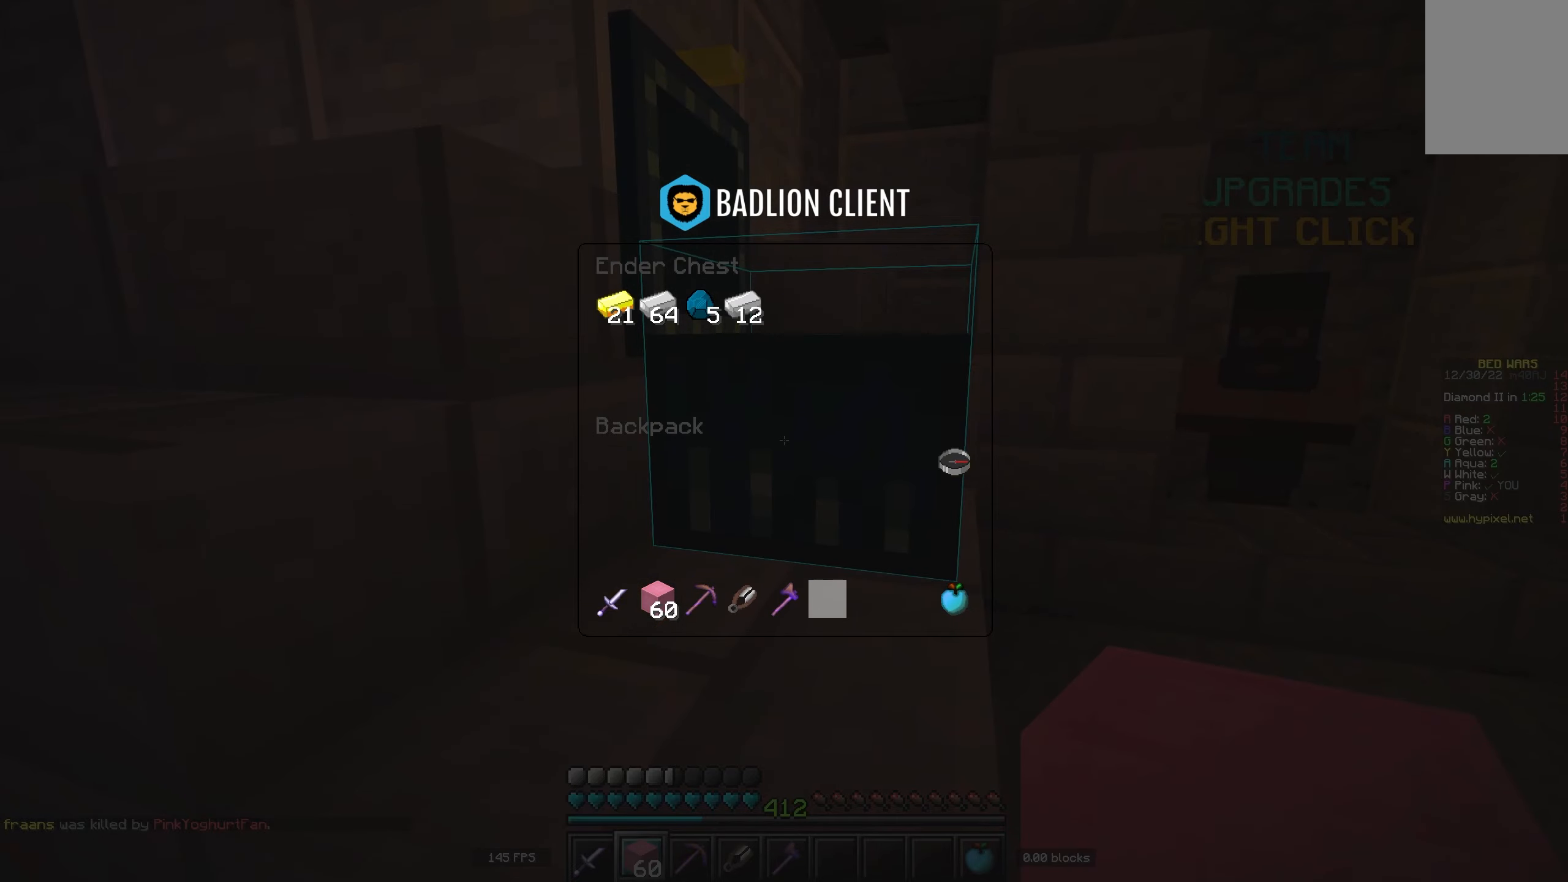
{"keys": [], "events": []}
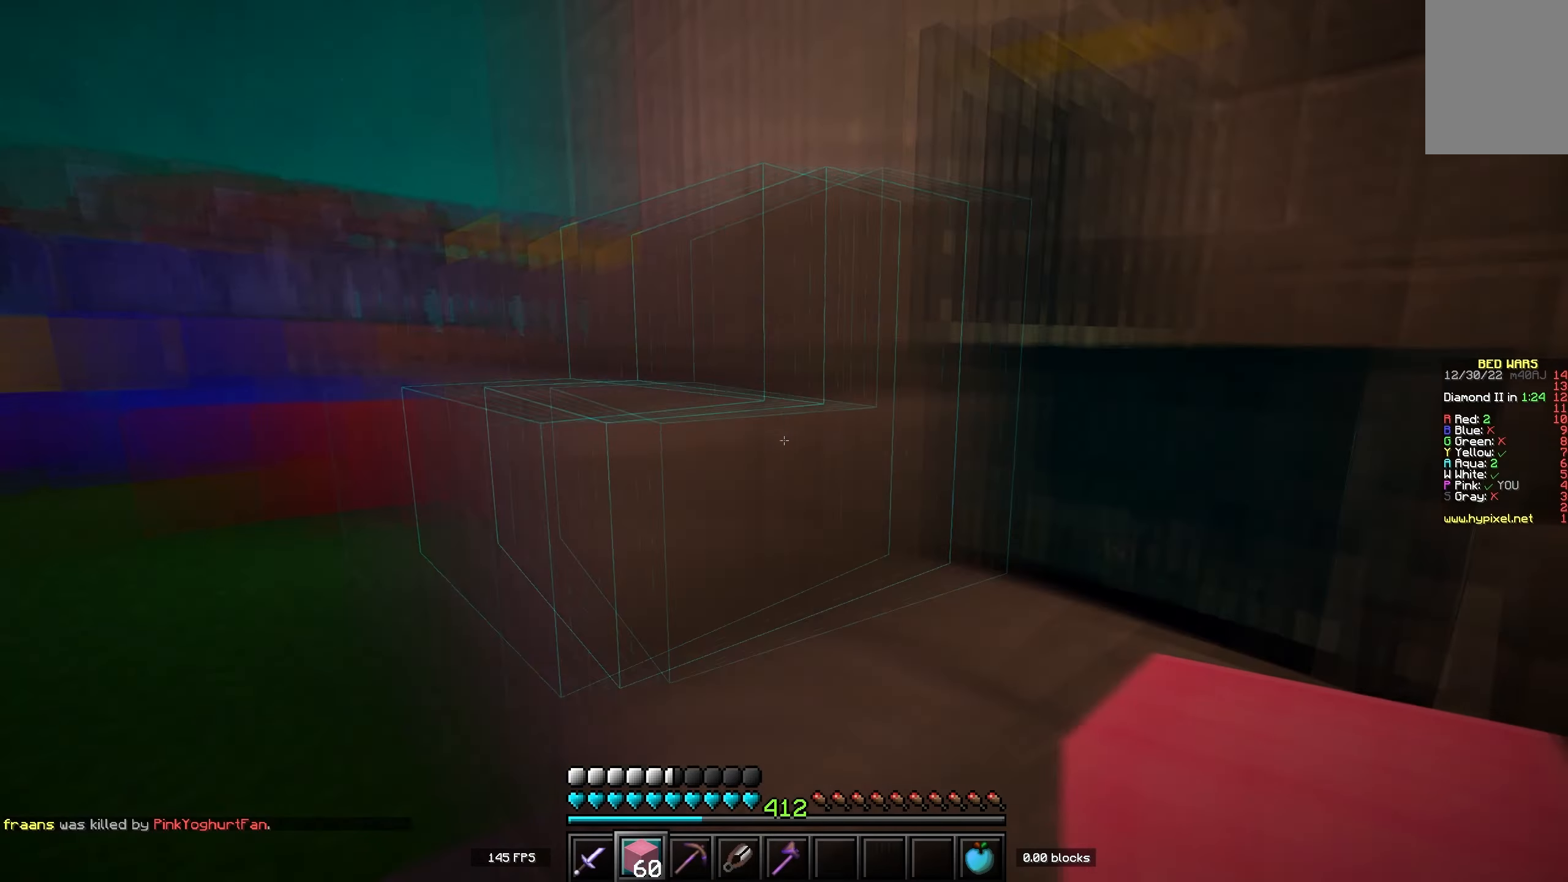
{"keys": ["w"], "events": [[33, "w", "down"], [167, "space", "down"], [450, "space", "up"]]}
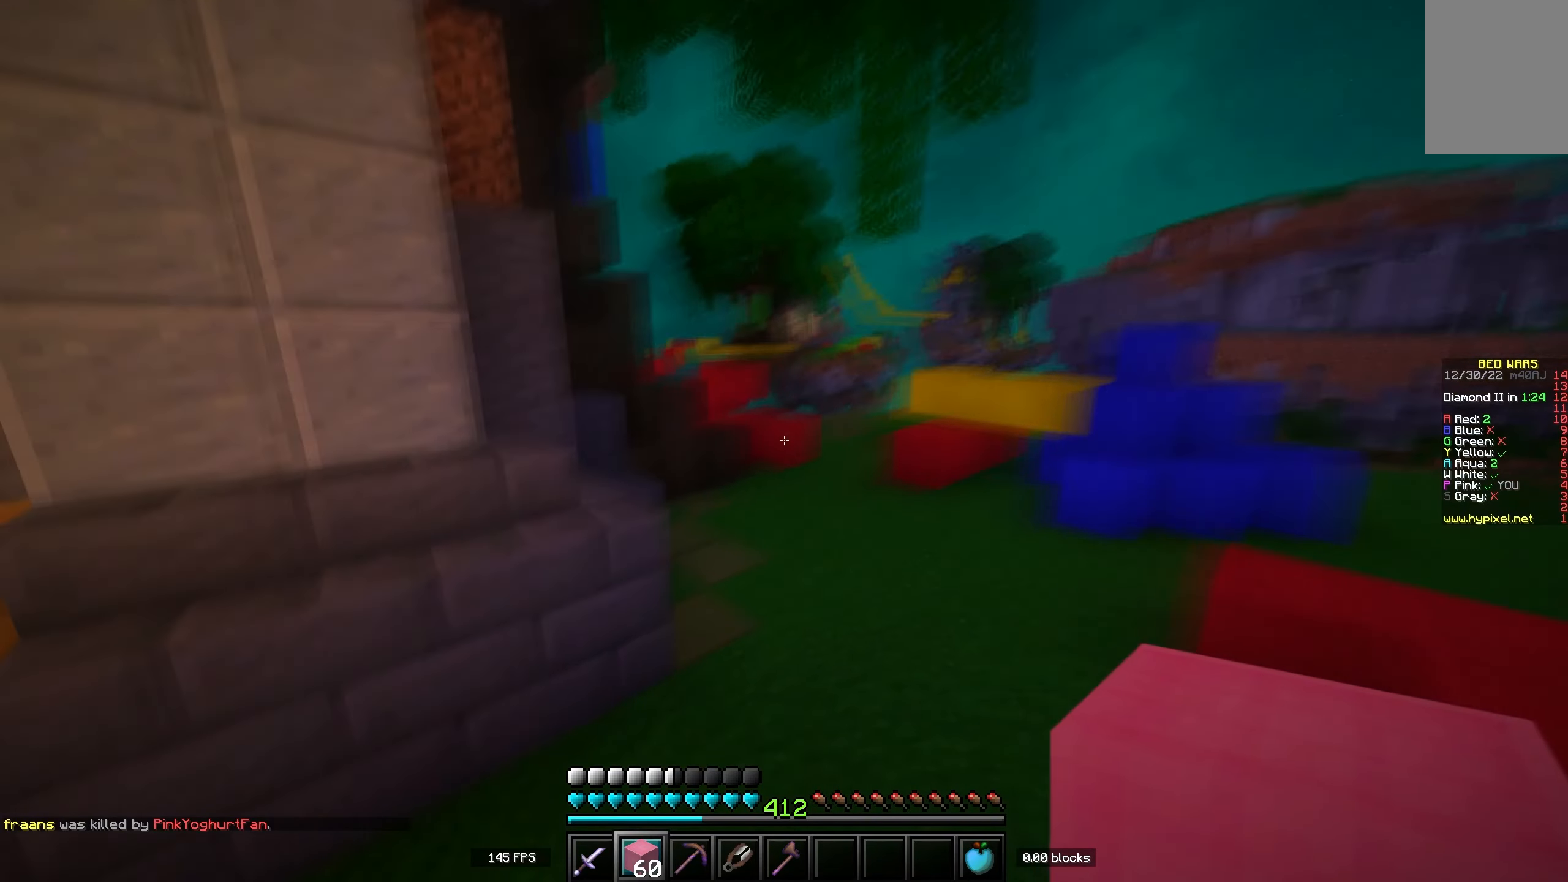
{"keys": ["space", "w"], "events": [[117, "space", "down"]]}
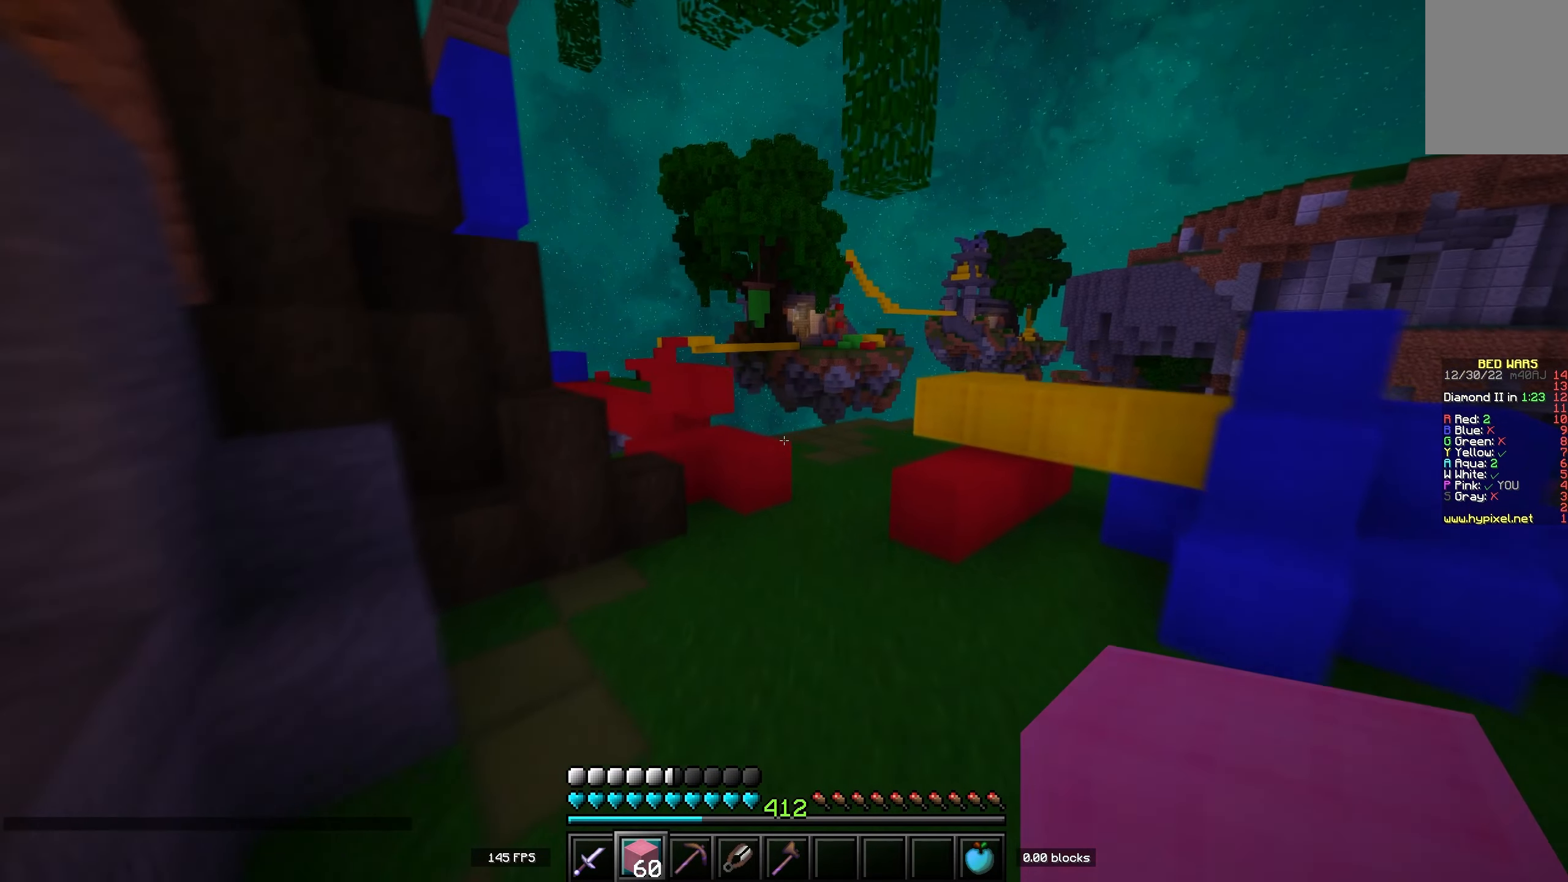
{"keys": ["d", "space", "w"], "events": [[417, "d", "down"]]}
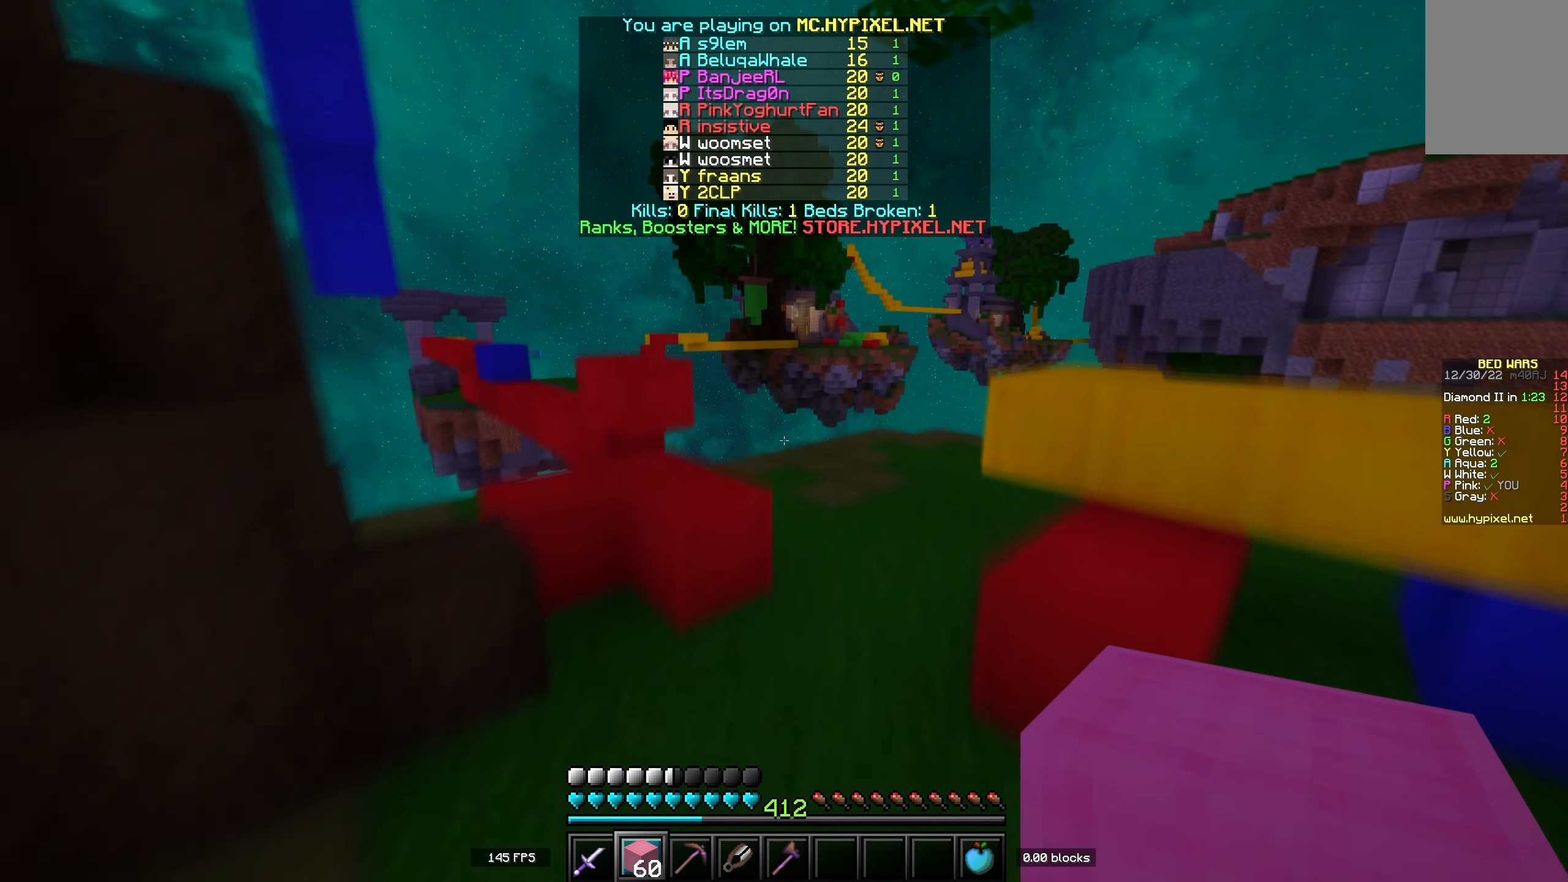
{"keys": ["a", "space", "w"], "events": [[117, "d", "up"], [183, "space", "up"], [317, "space", "down"], [467, "a", "down"]]}
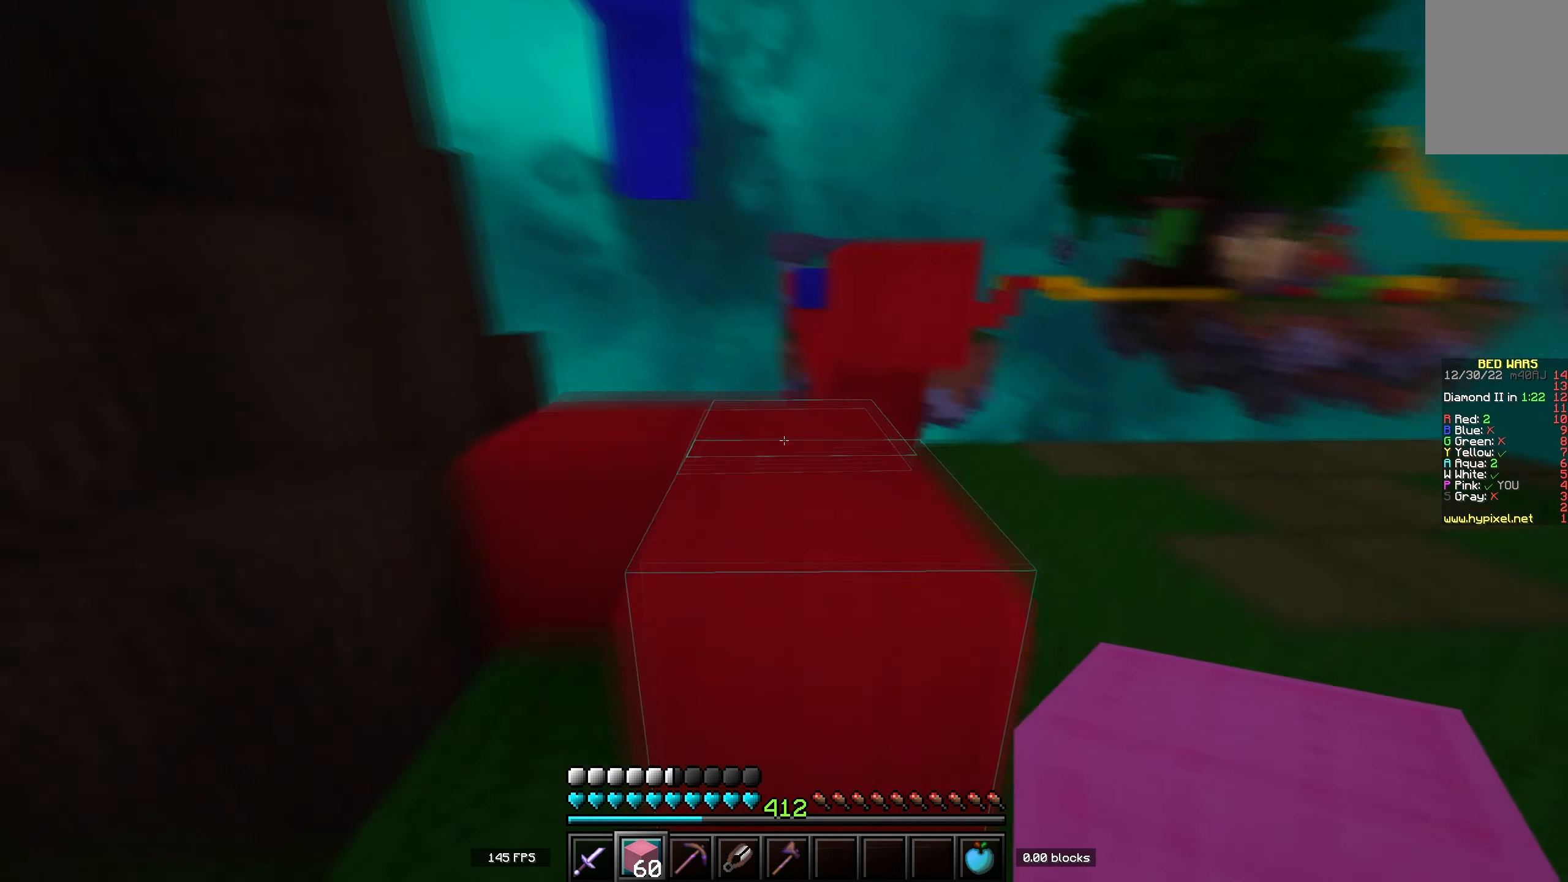
{"keys": ["w"], "events": [[100, "a", "up"], [117, "space", "up"]]}
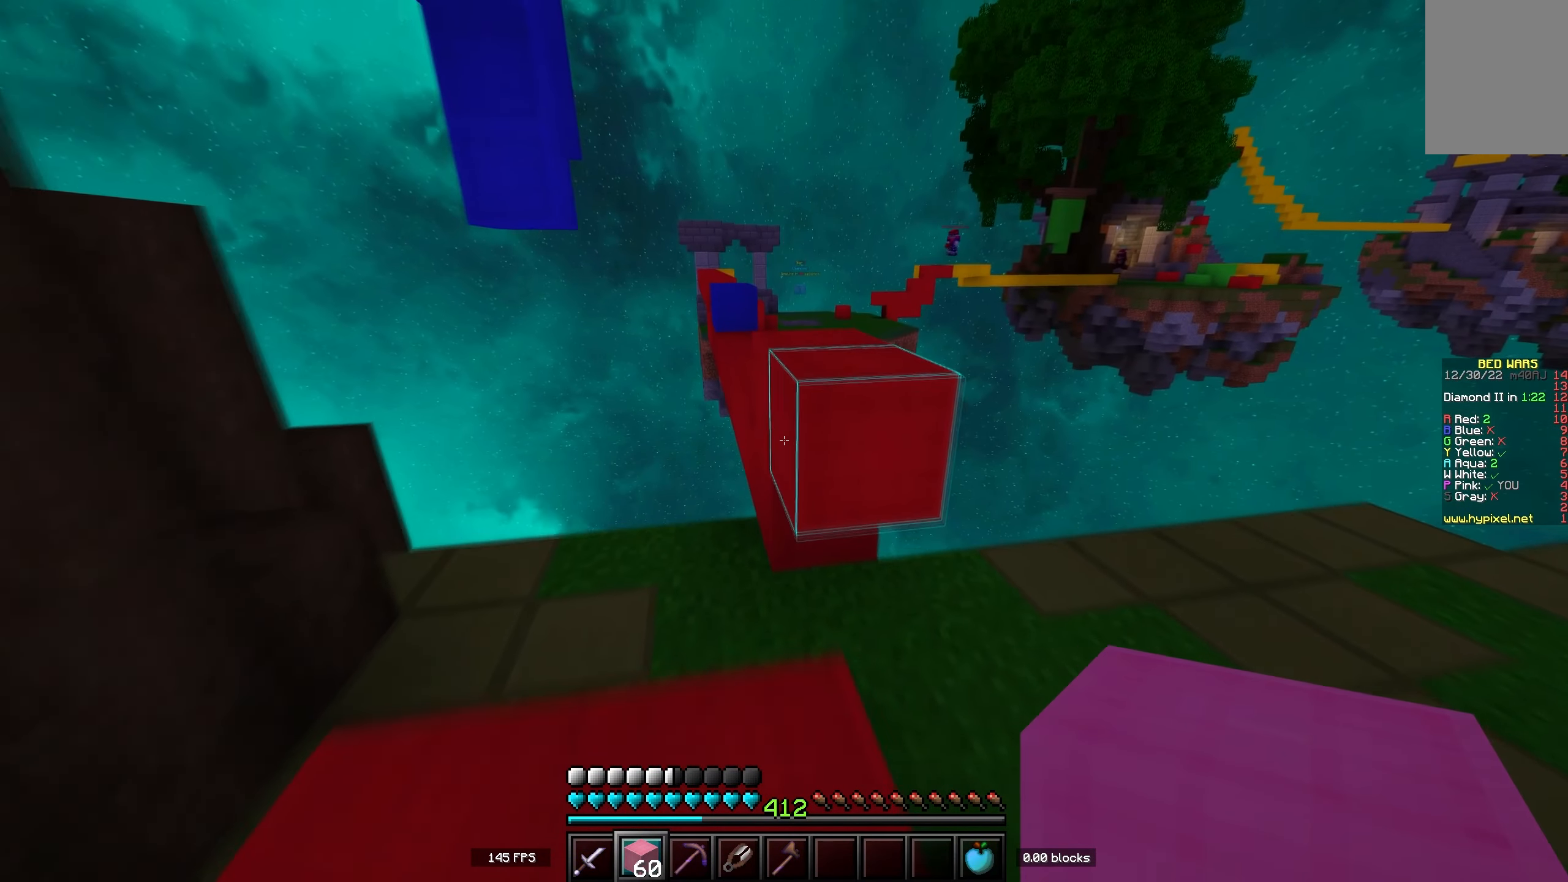
{"keys": ["w"], "events": [[133, "space", "down"], [383, "space", "up"]]}
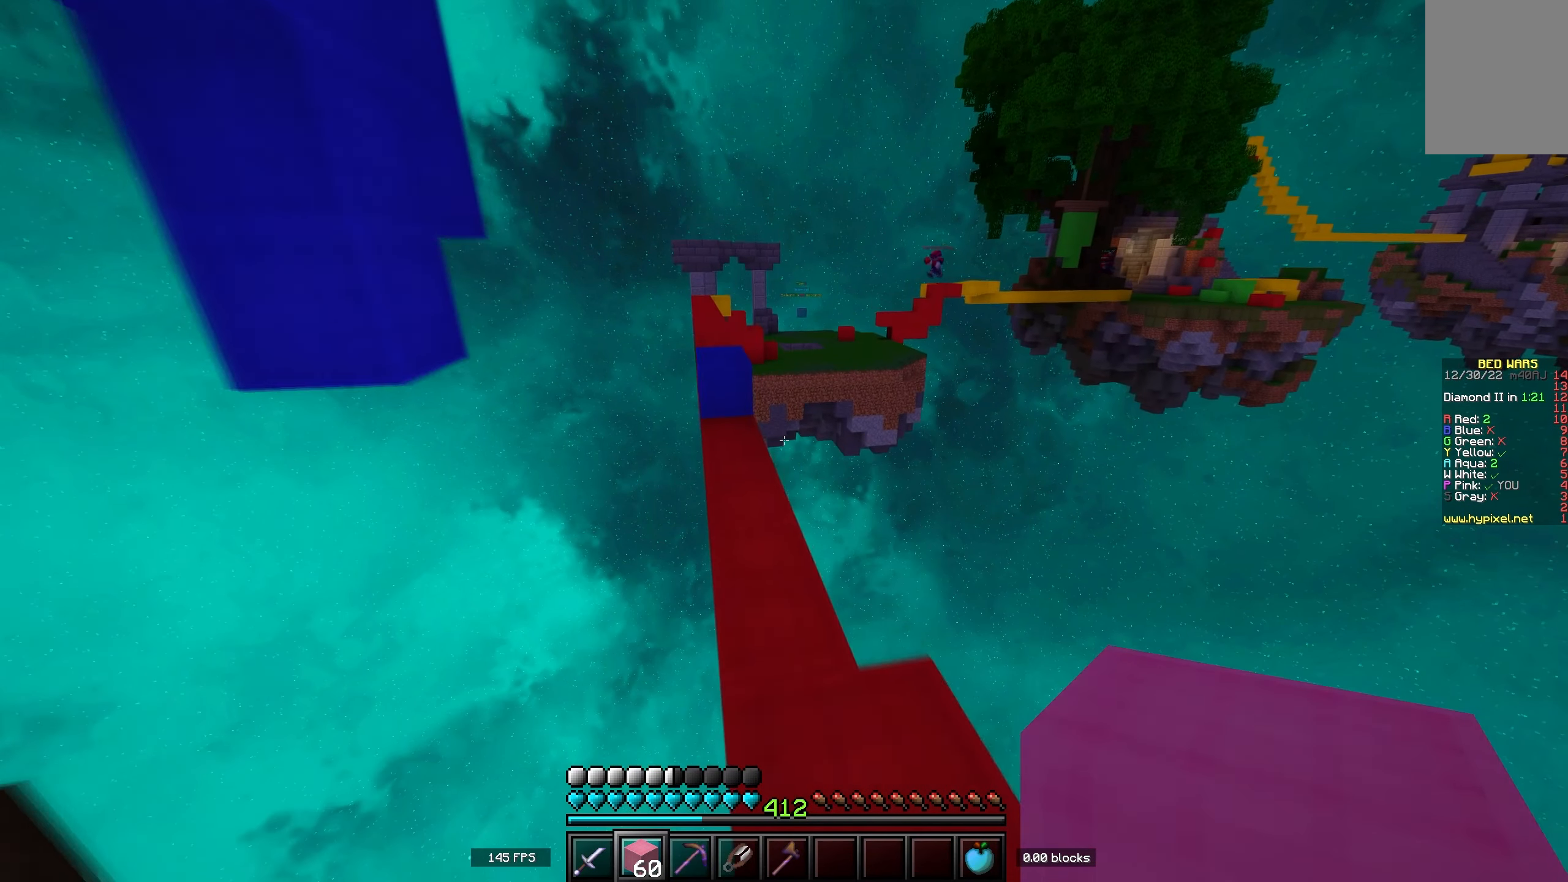
{"keys": ["w"], "events": []}
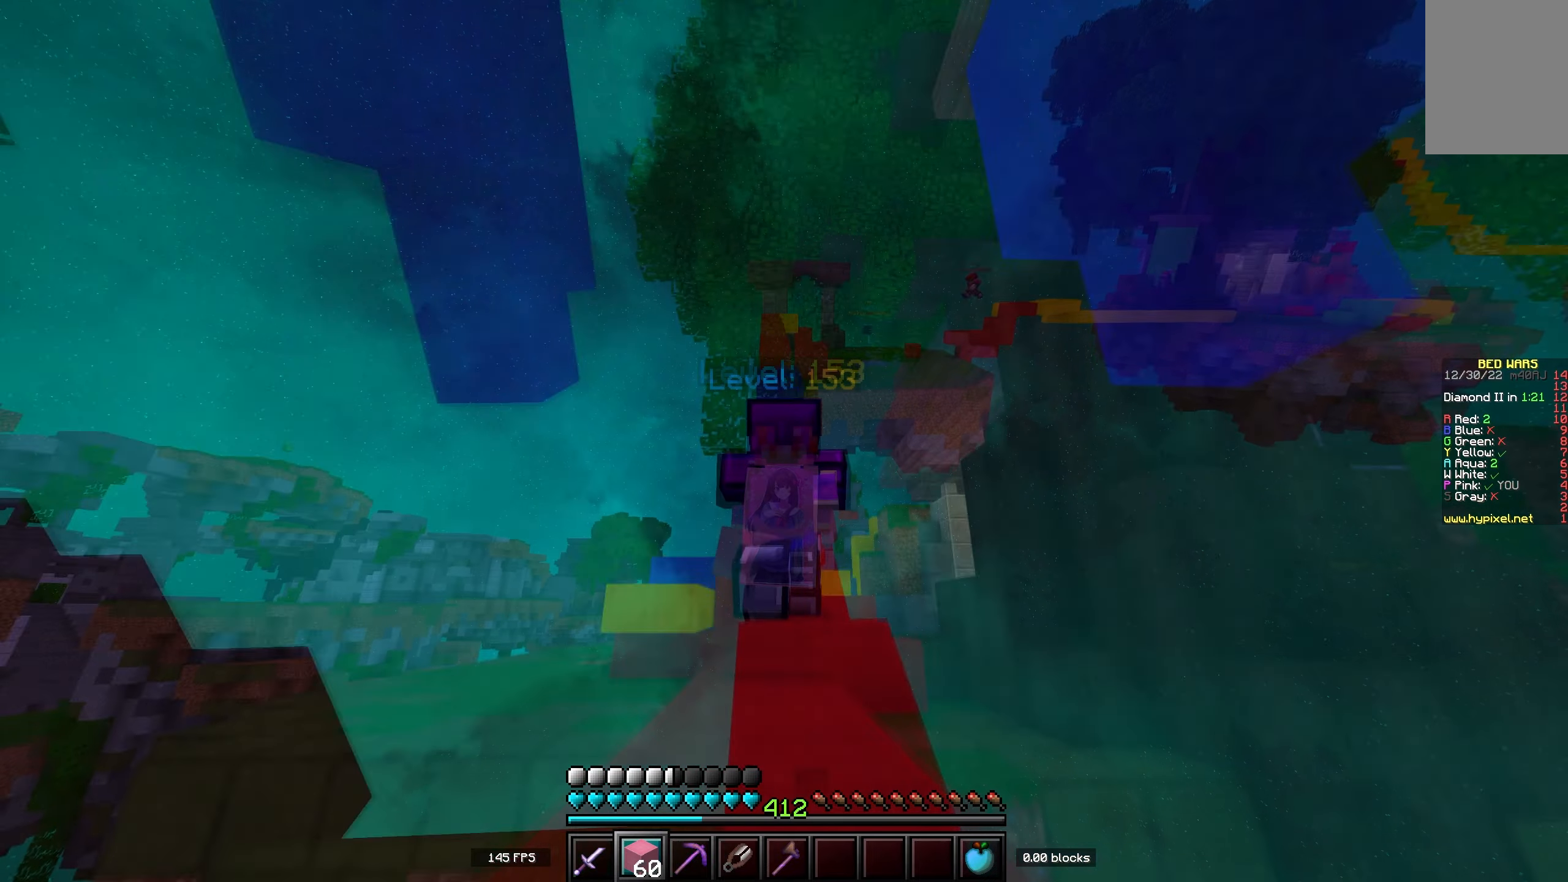
{"keys": ["space", "w"], "events": [[500, "space", "down"]]}
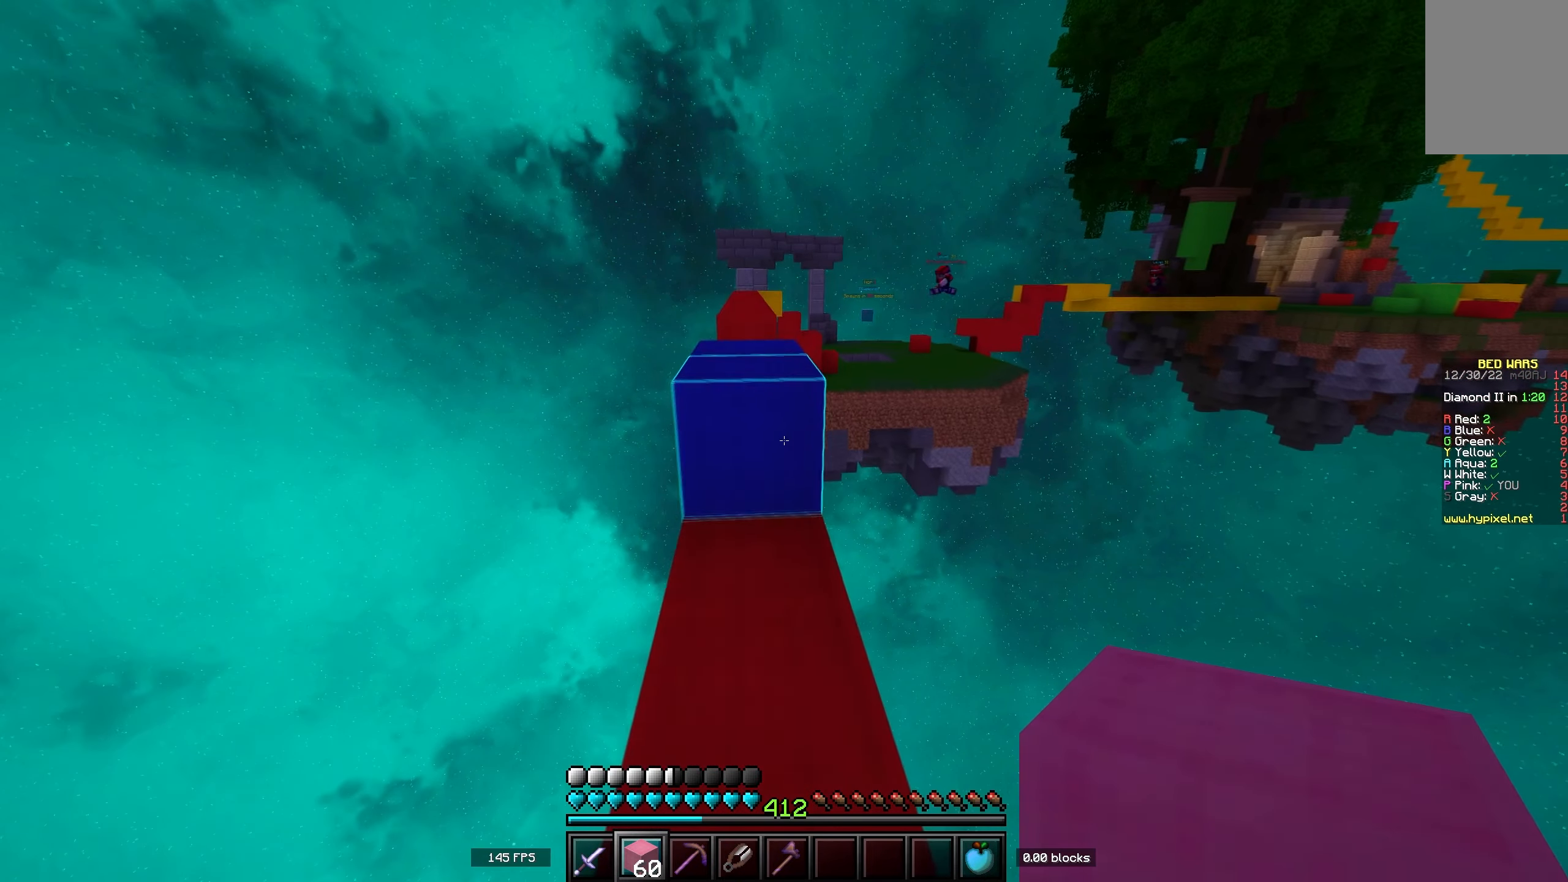
{"keys": ["w"], "events": [[300, "space", "up"], [384, "a", "down"], [500, "a", "up"]]}
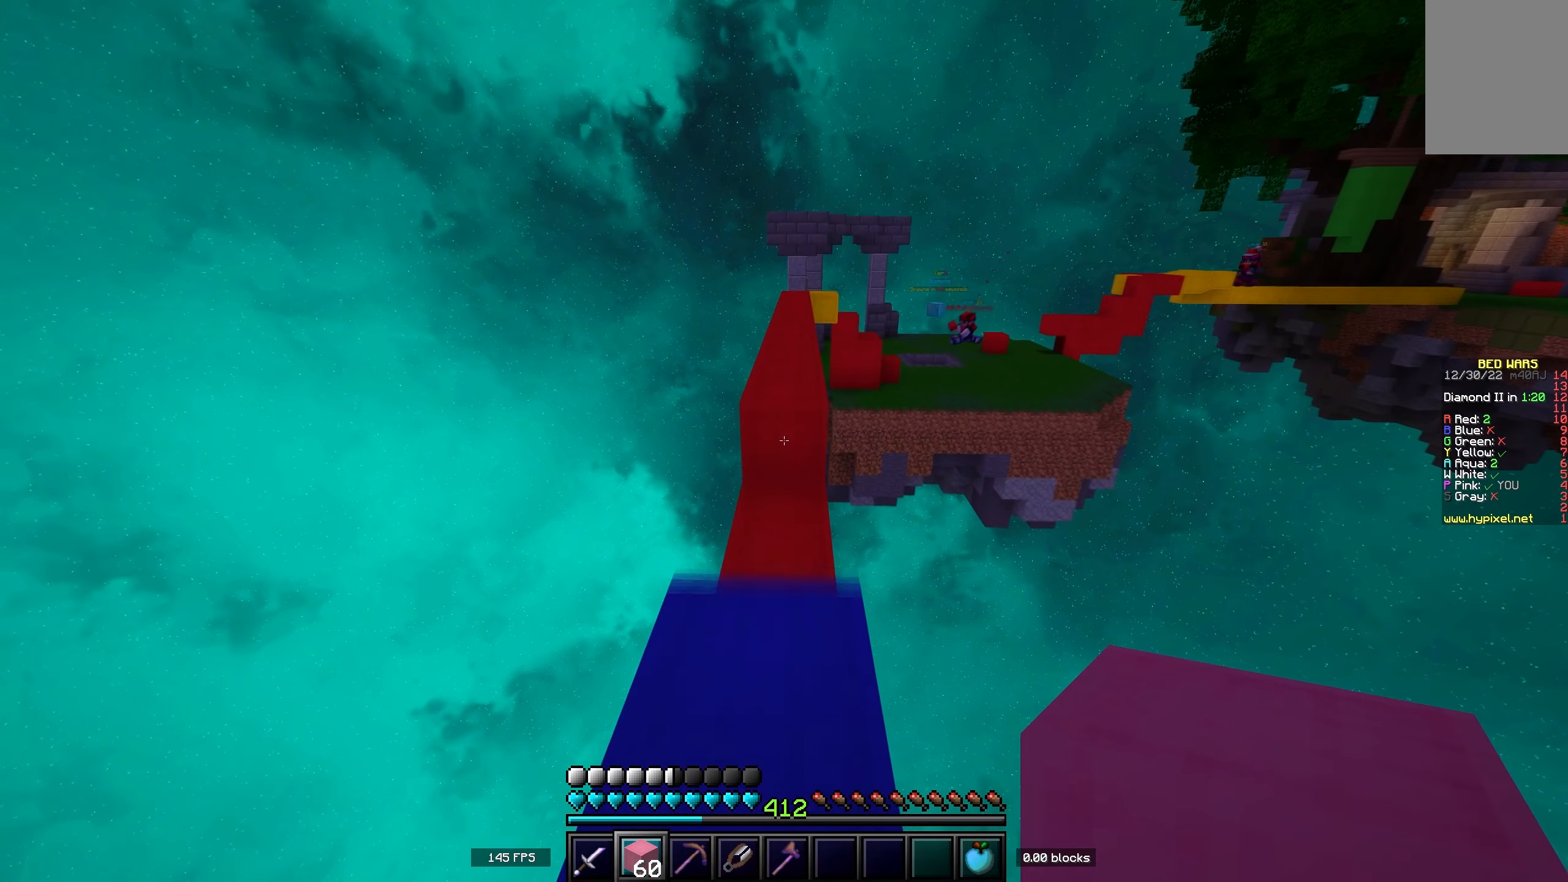
{"keys": ["a", "w"], "events": [[100, "space", "down"], [350, "space", "up"], [434, "a", "down"]]}
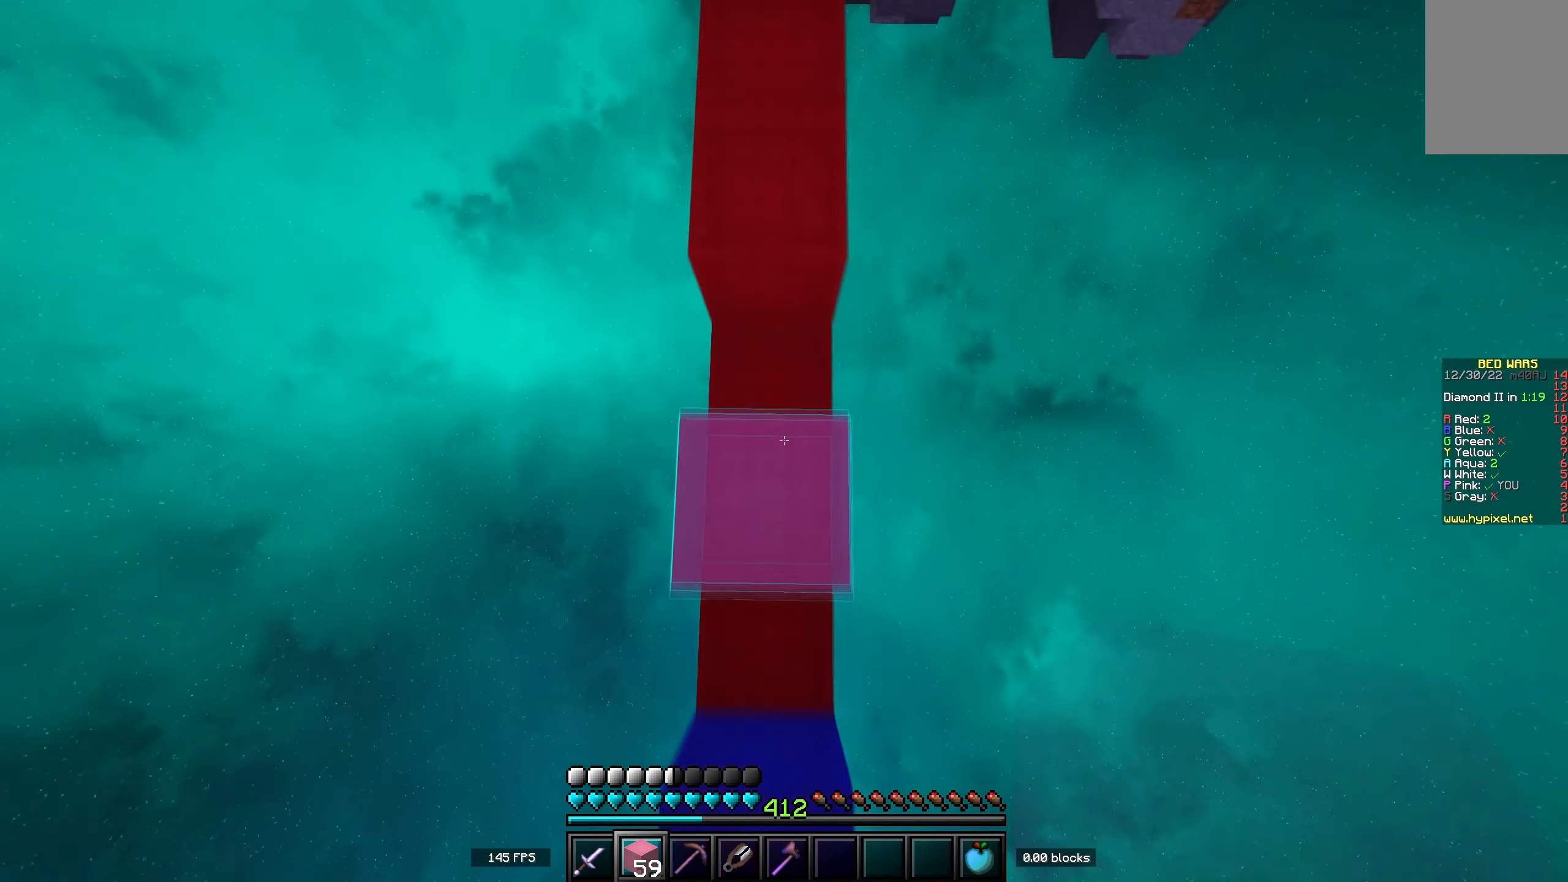
{"keys": ["space", "w"], "events": [[67, "a", "up"], [184, "space", "down"]]}
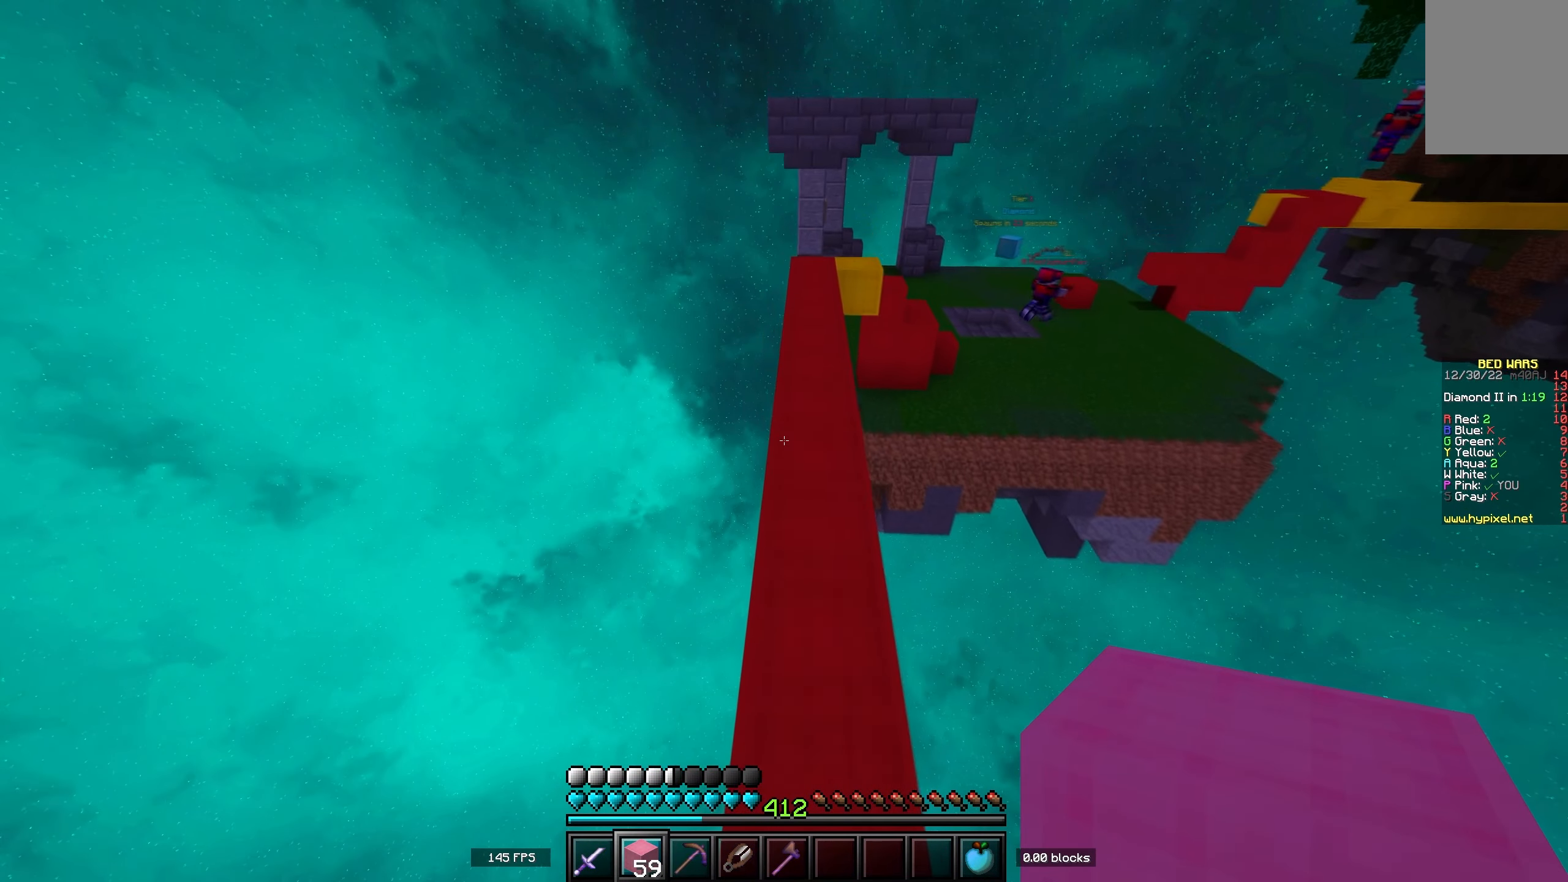
{"keys": ["space", "w"], "events": [[17, "d", "down"], [50, "space", "up"], [250, "d", "up"], [267, "space", "down"]]}
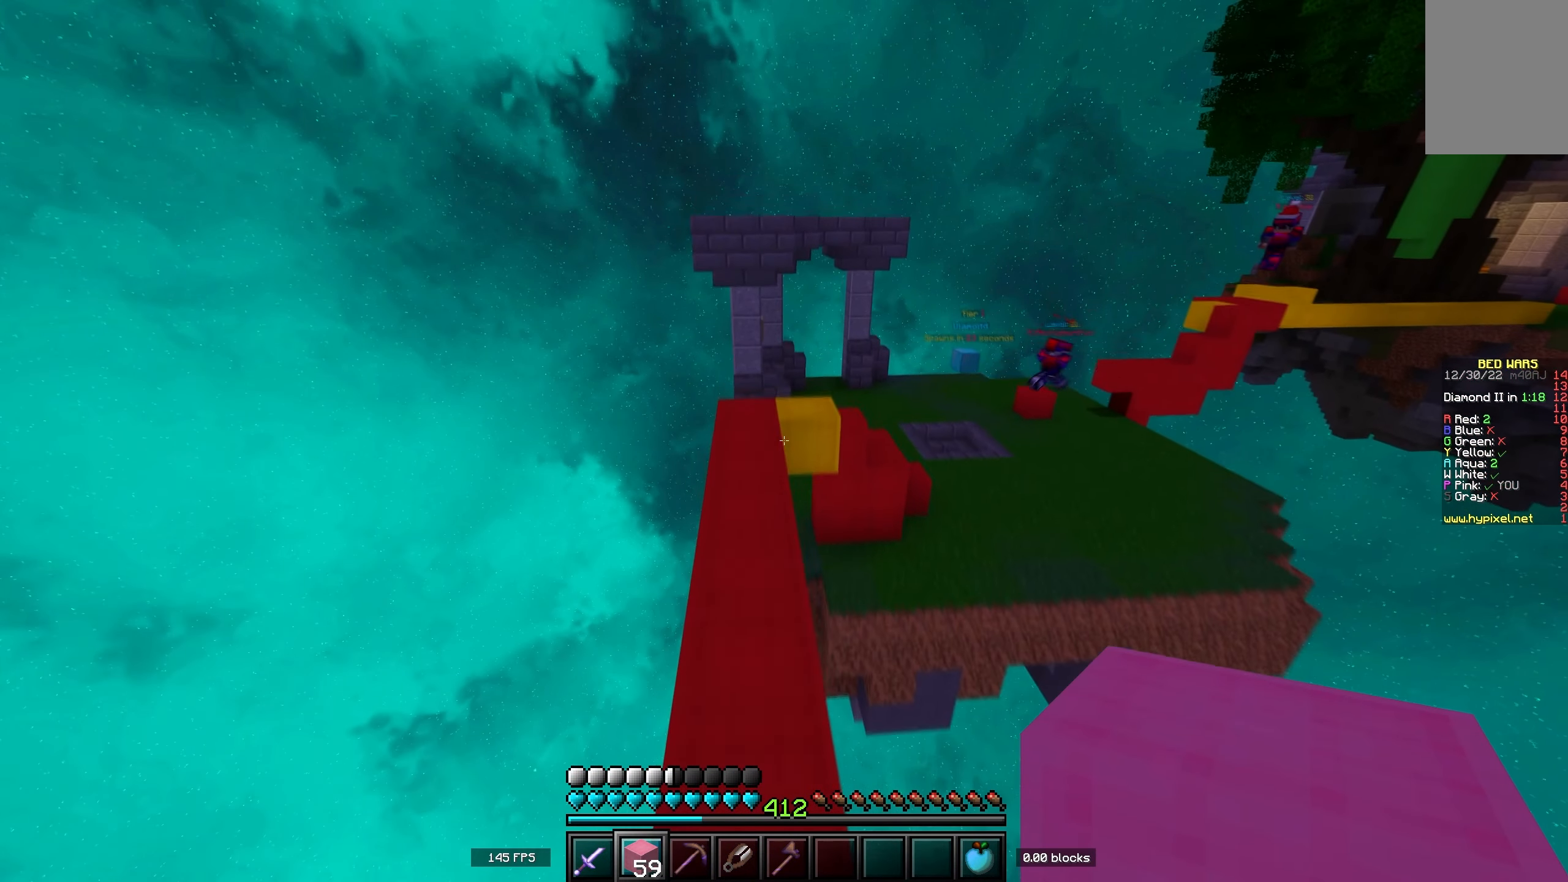
{"keys": ["space", "w"], "events": [[34, "space", "up"], [100, "a", "down"], [300, "a", "up"], [500, "space", "down"]]}
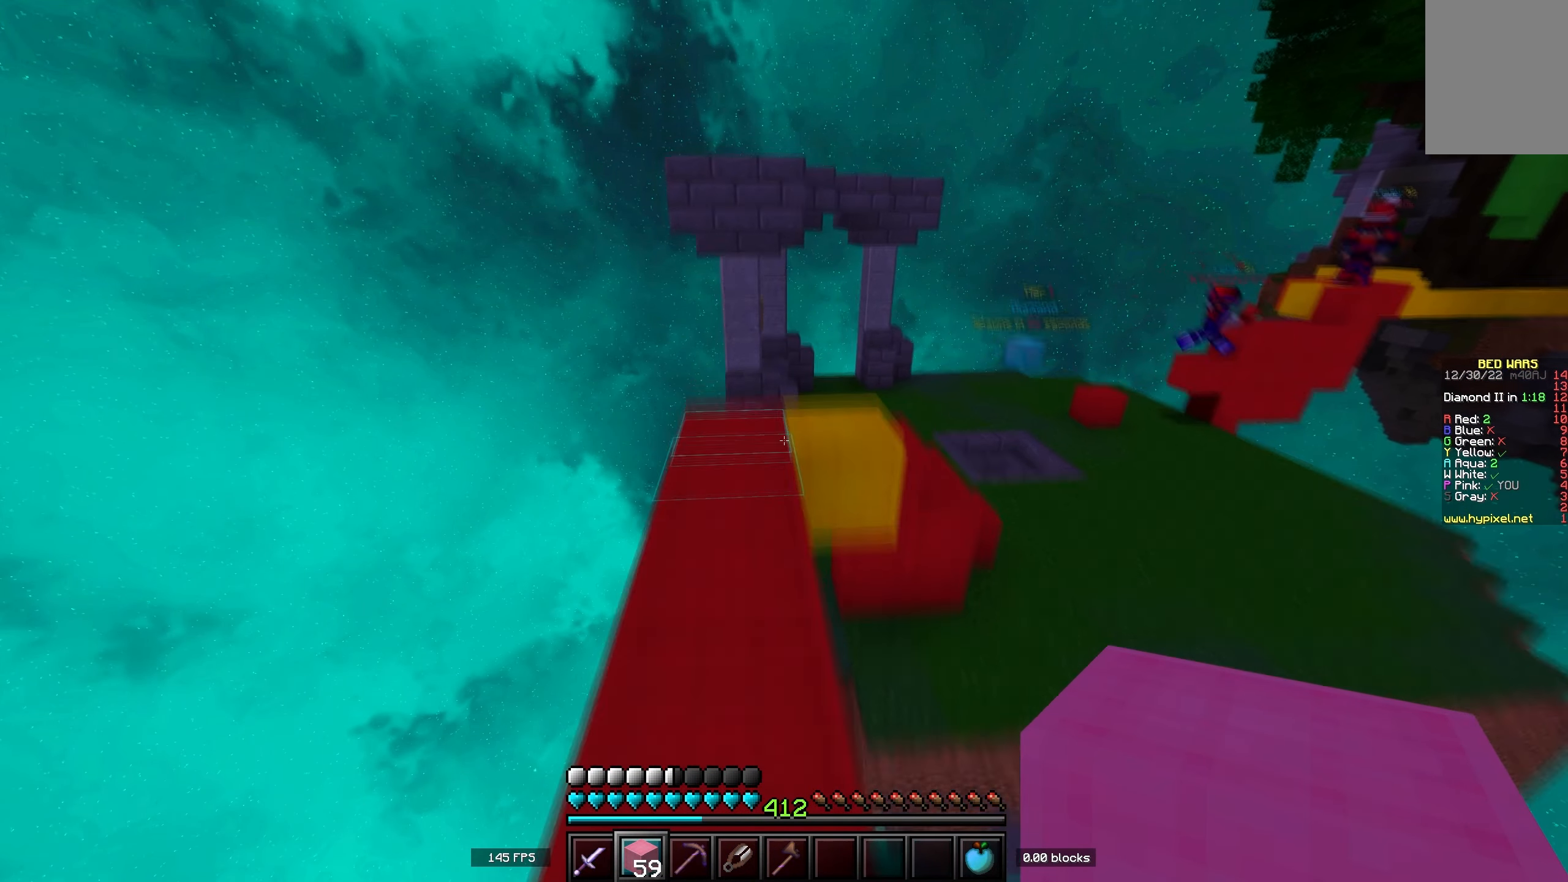
{"keys": ["w"], "events": [[200, "a", "down"], [217, "space", "up"], [367, "a", "up"]]}
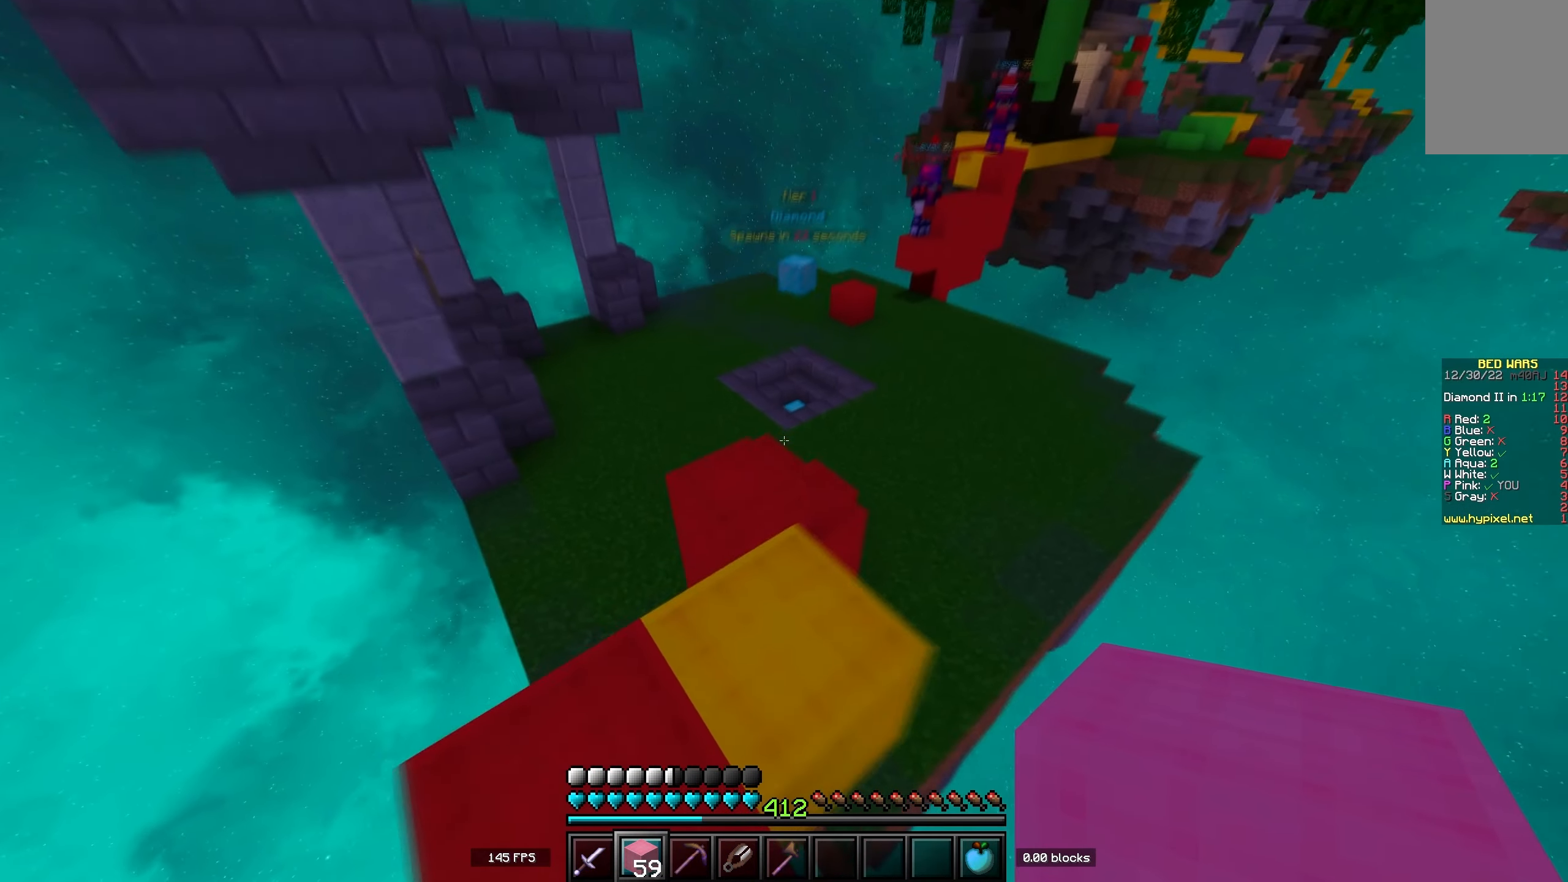
{"keys": [], "events": [[84, "d", "down"], [200, "d", "up"], [300, "w", "up"]]}
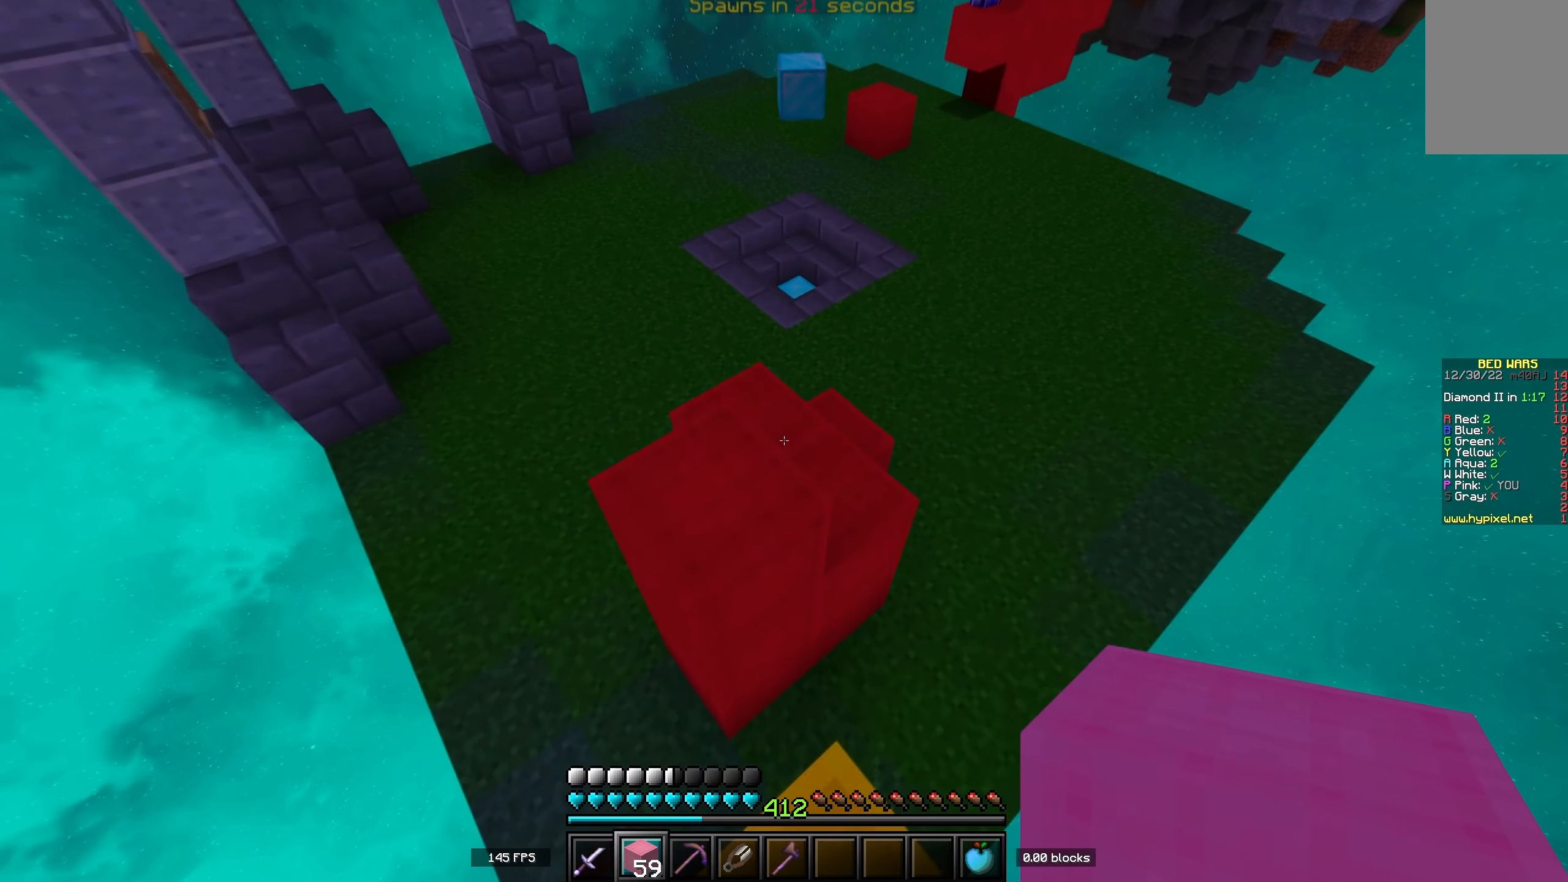
{"keys": ["s"], "events": [[100, "w", "down"], [400, "s", "down"], [450, "w", "up"]]}
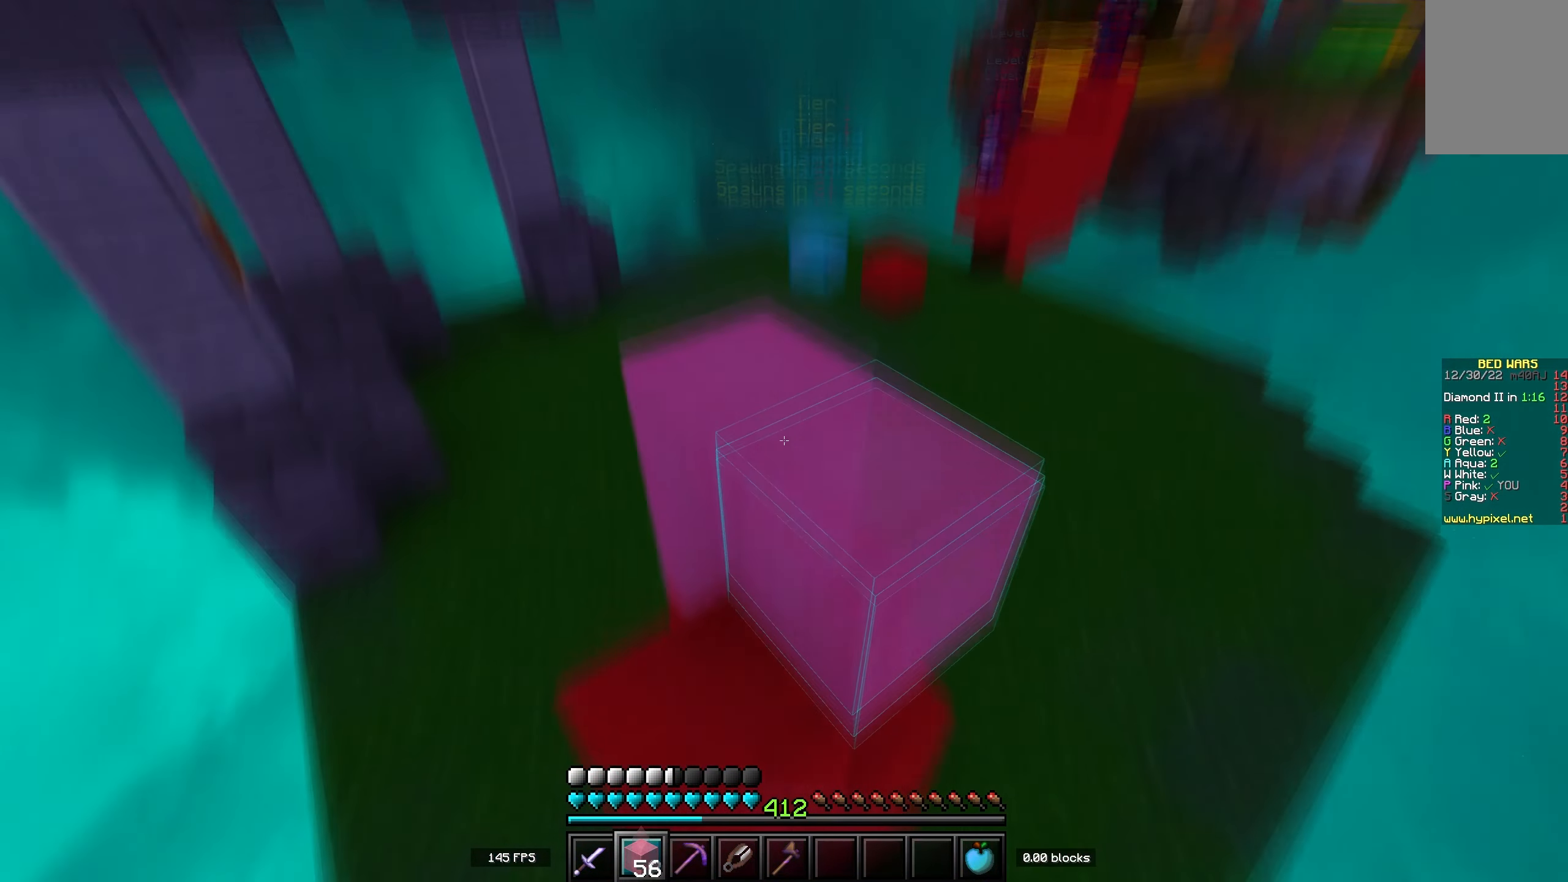
{"keys": ["a", "s"], "events": [[334, "a", "down"]]}
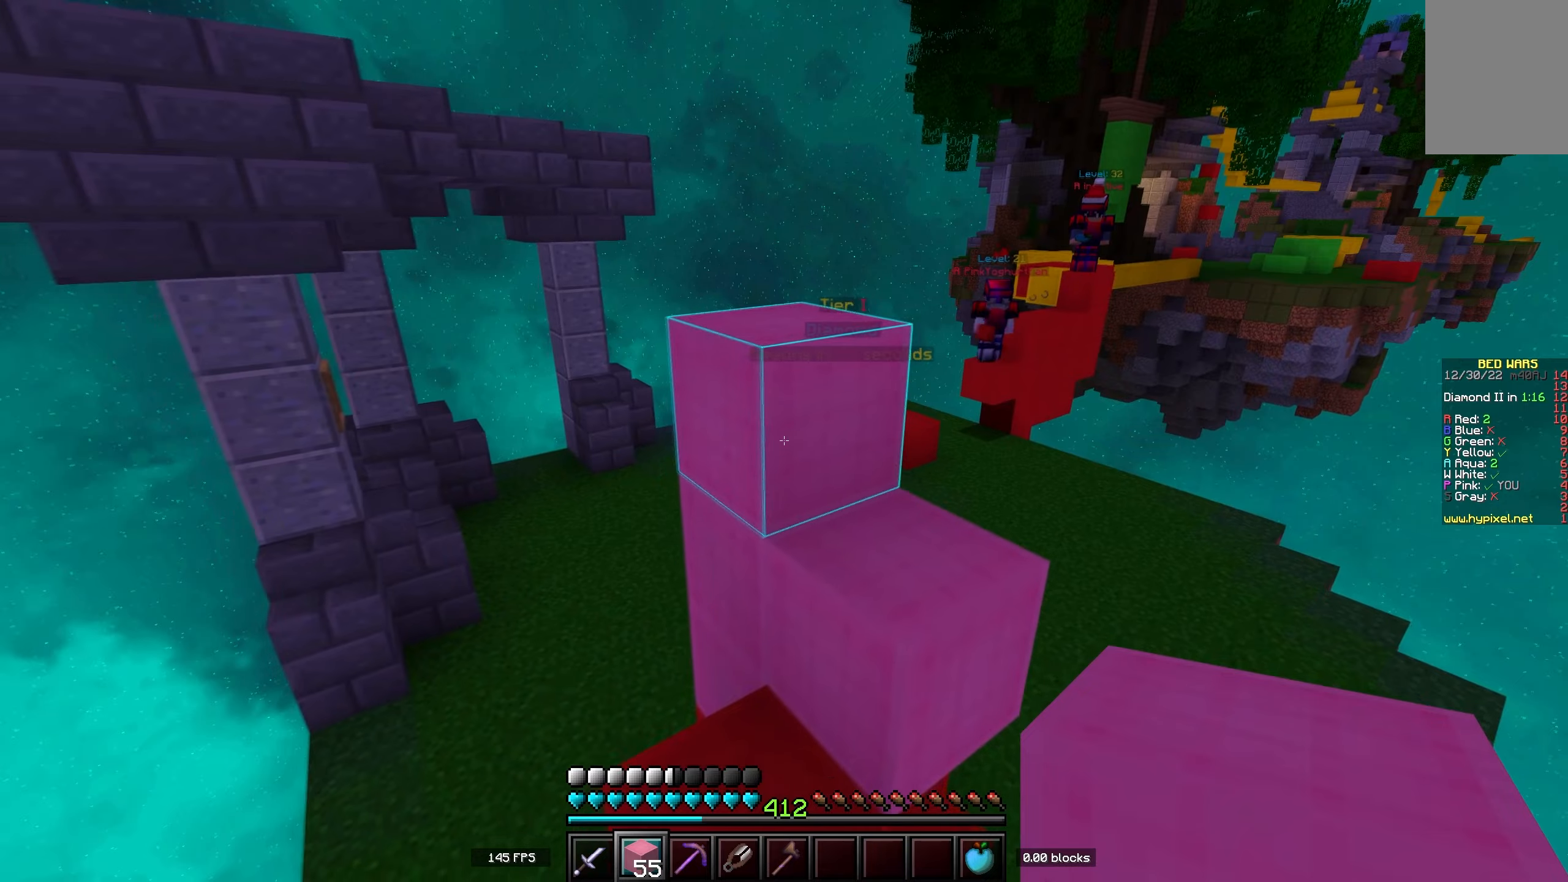
{"keys": ["s"], "events": [[33, "a", "up"], [183, "a", "down"], [300, "a", "up"]]}
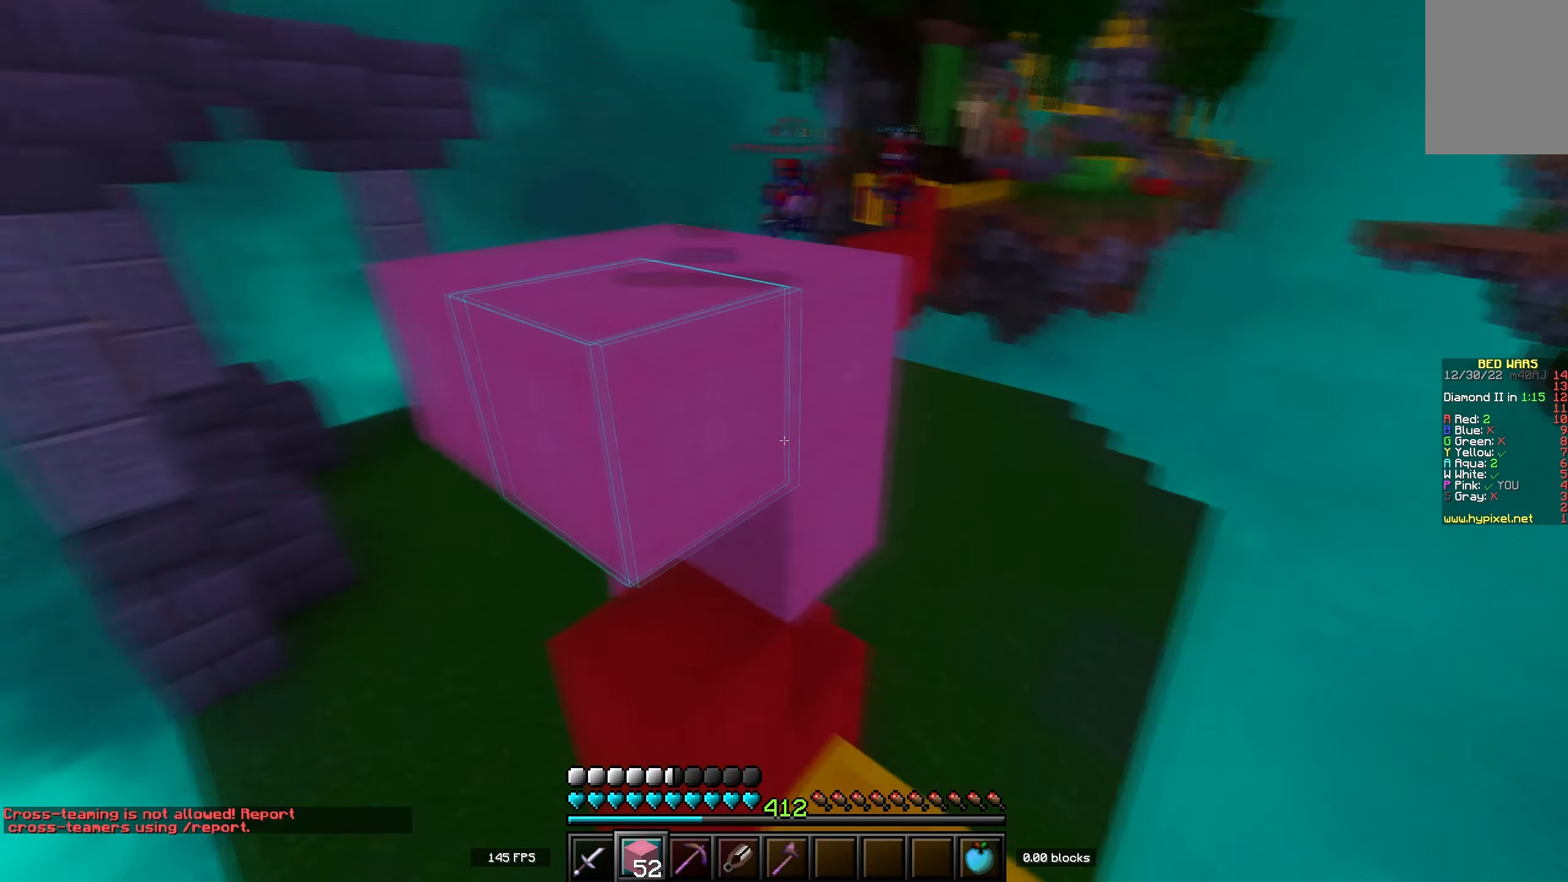
{"keys": ["space"], "events": [[266, "space", "down"], [433, "s", "up"]]}
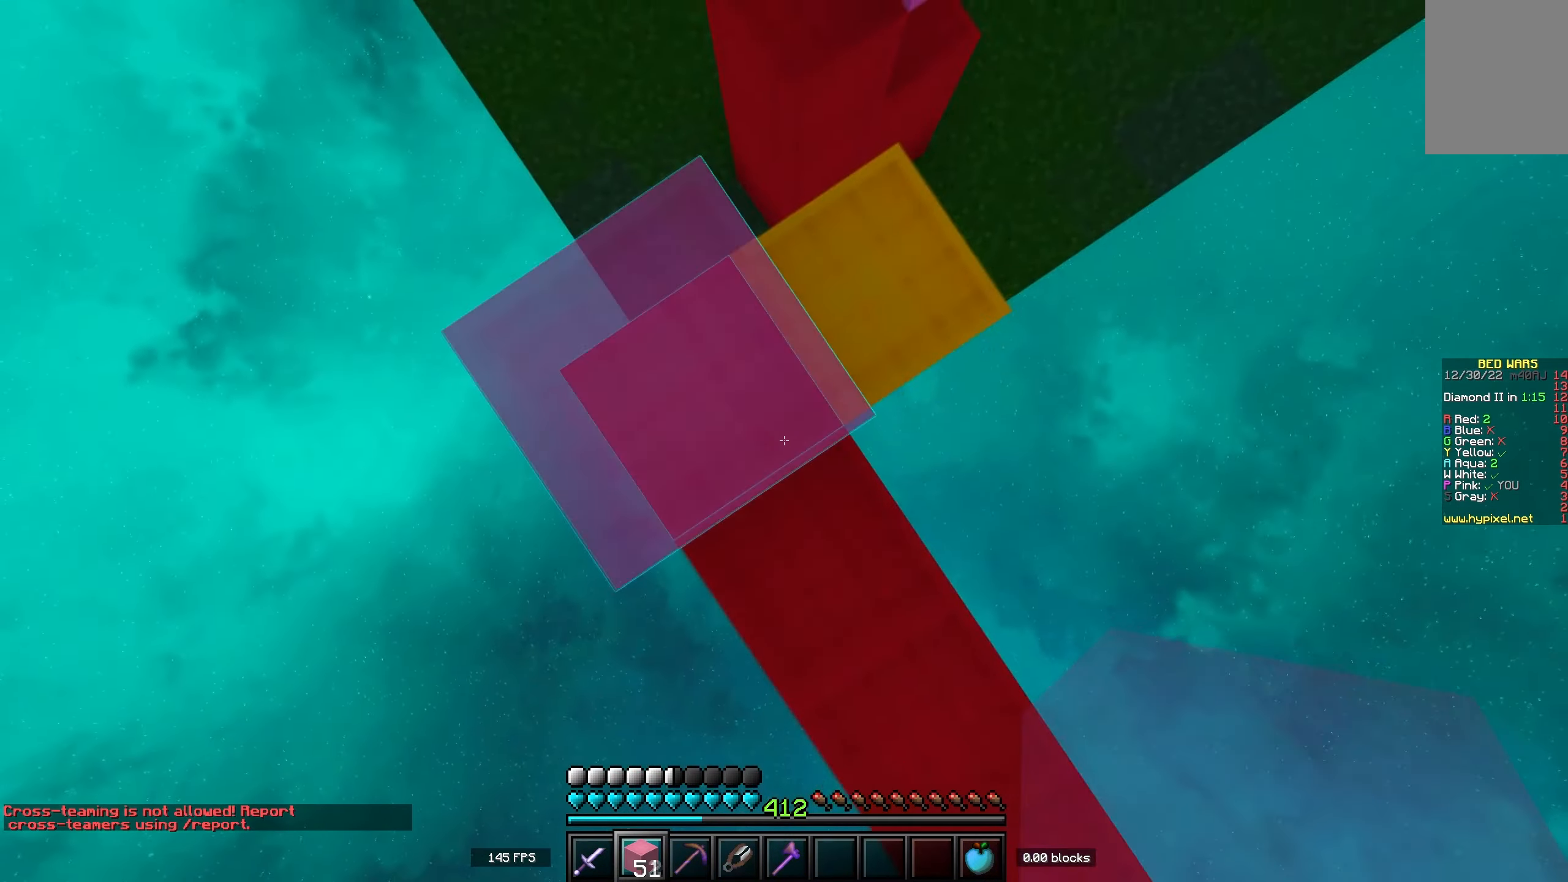
{"keys": ["w"], "events": [[16, "space", "up"], [166, "w", "down"]]}
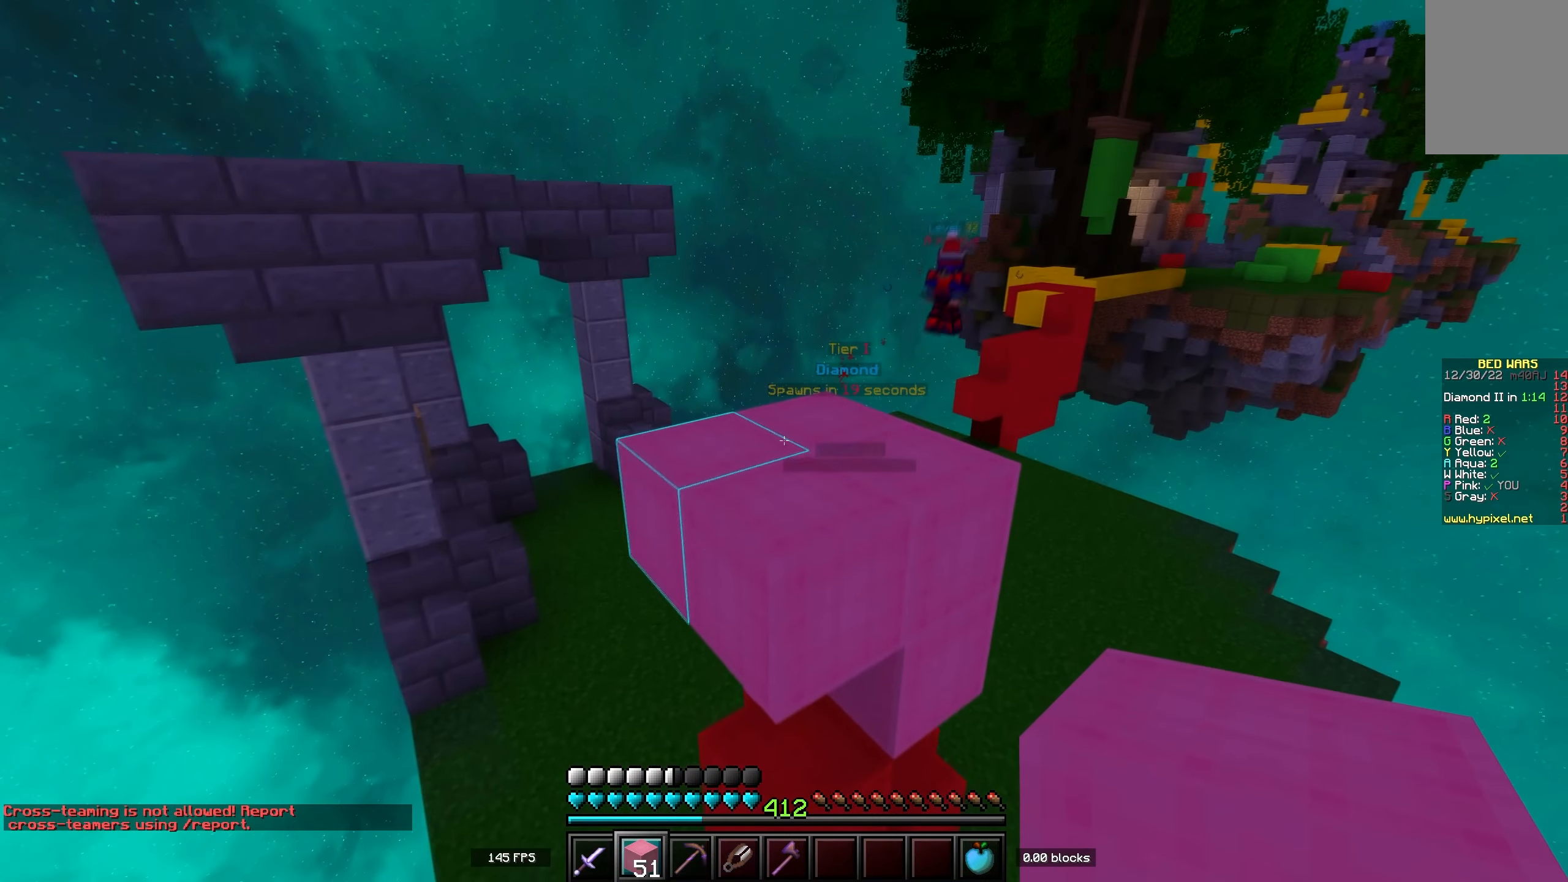
{"keys": ["s", "space"], "events": [[16, "s", "down"], [50, "w", "up"], [133, "a", "down"], [133, "s", "up"], [250, "s", "down"], [333, "a", "up"], [383, "space", "down"]]}
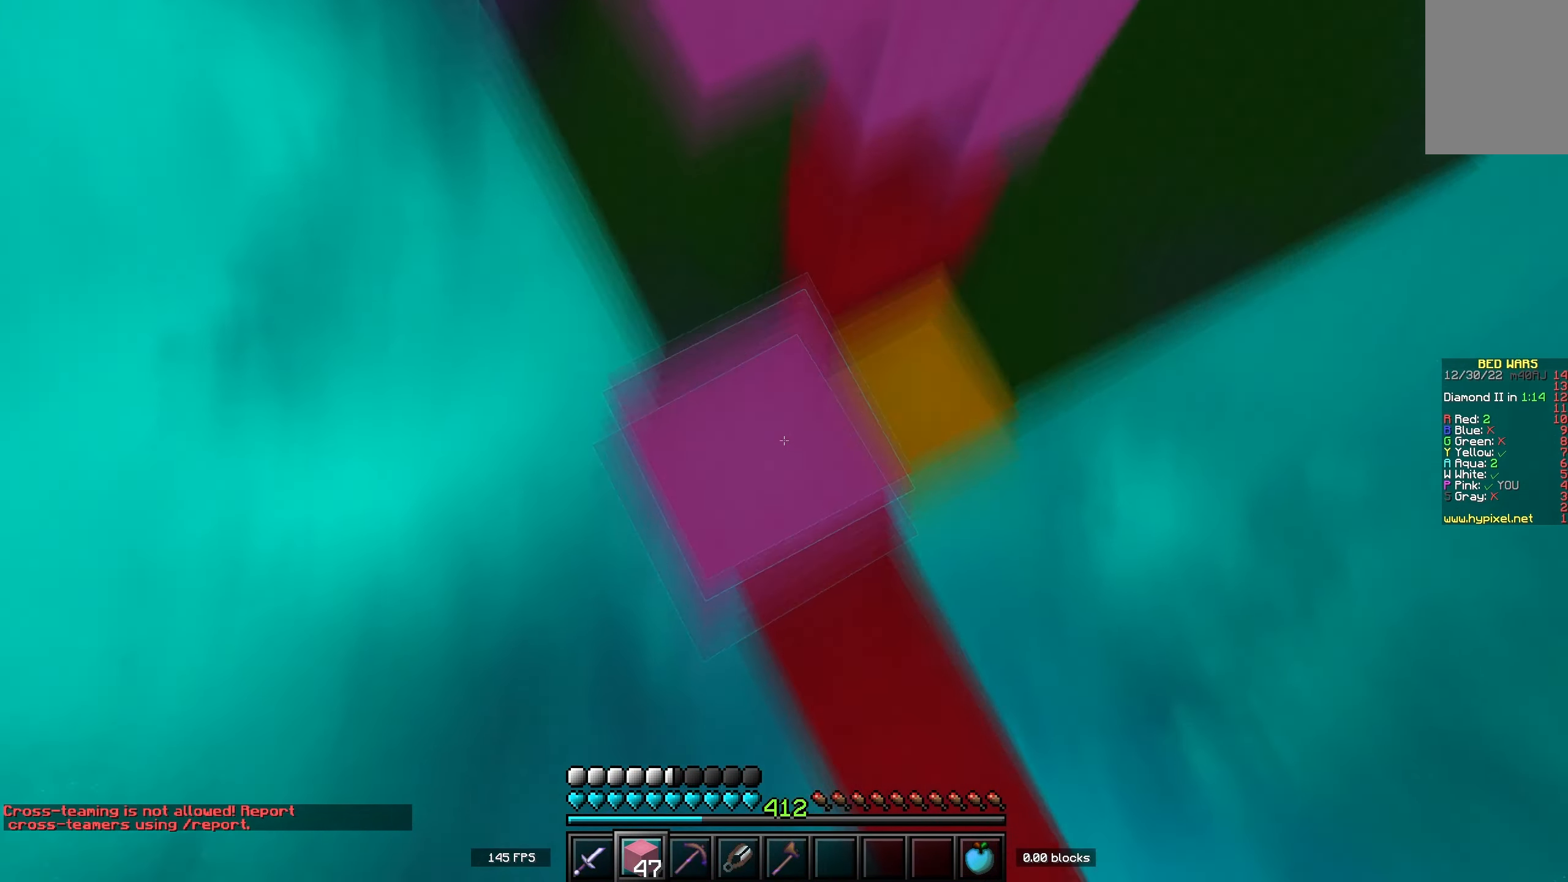
{"keys": ["s"], "events": [[66, "space", "up"], [100, "s", "up"], [500, "s", "down"]]}
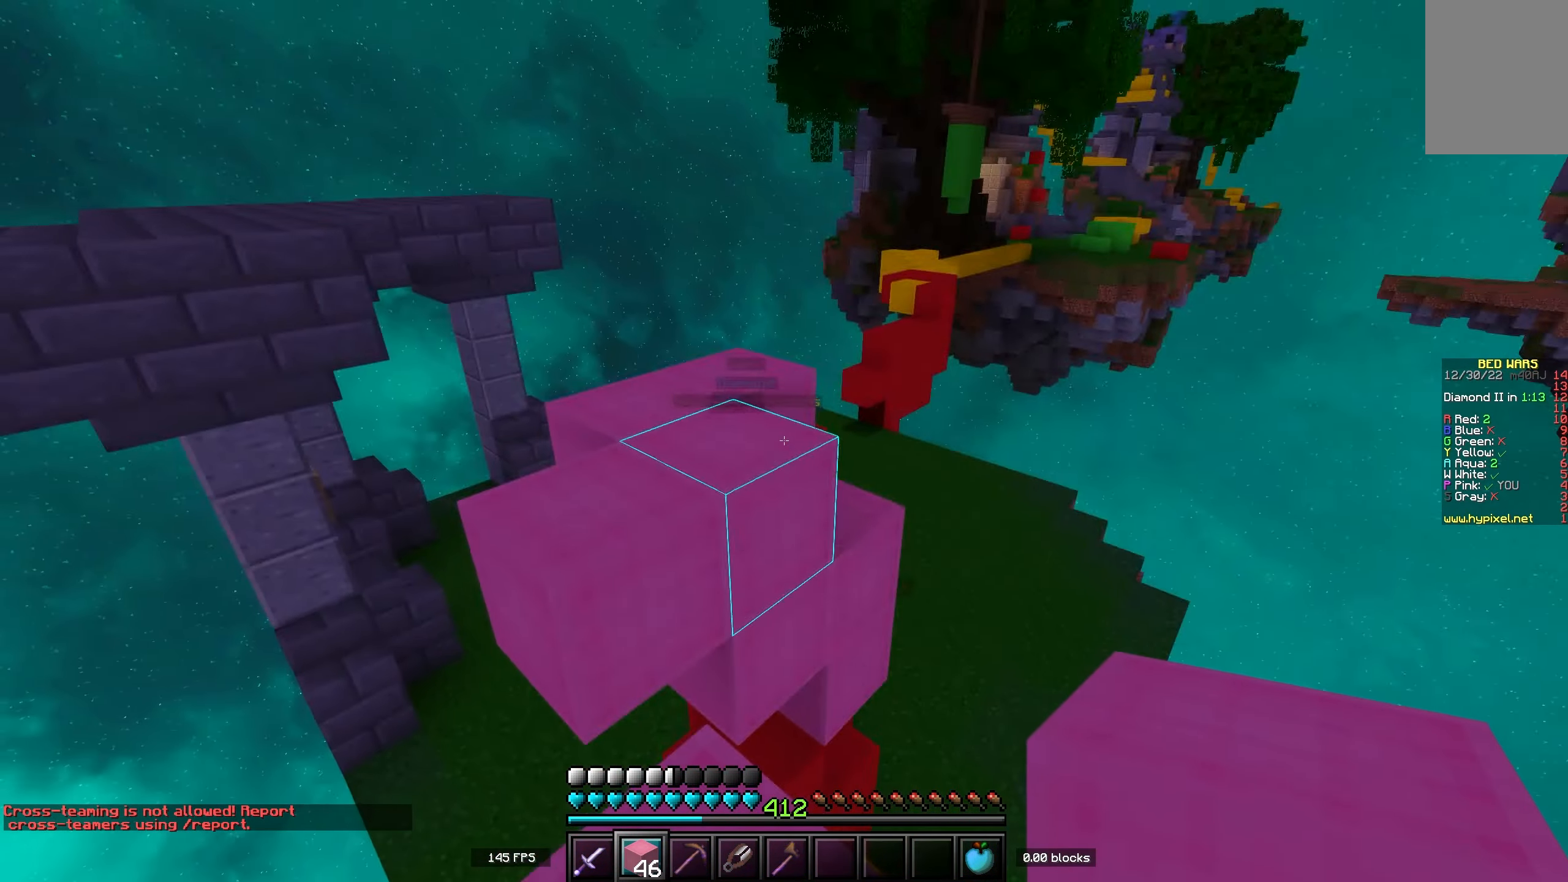
{"keys": [], "events": [[133, "s", "up"]]}
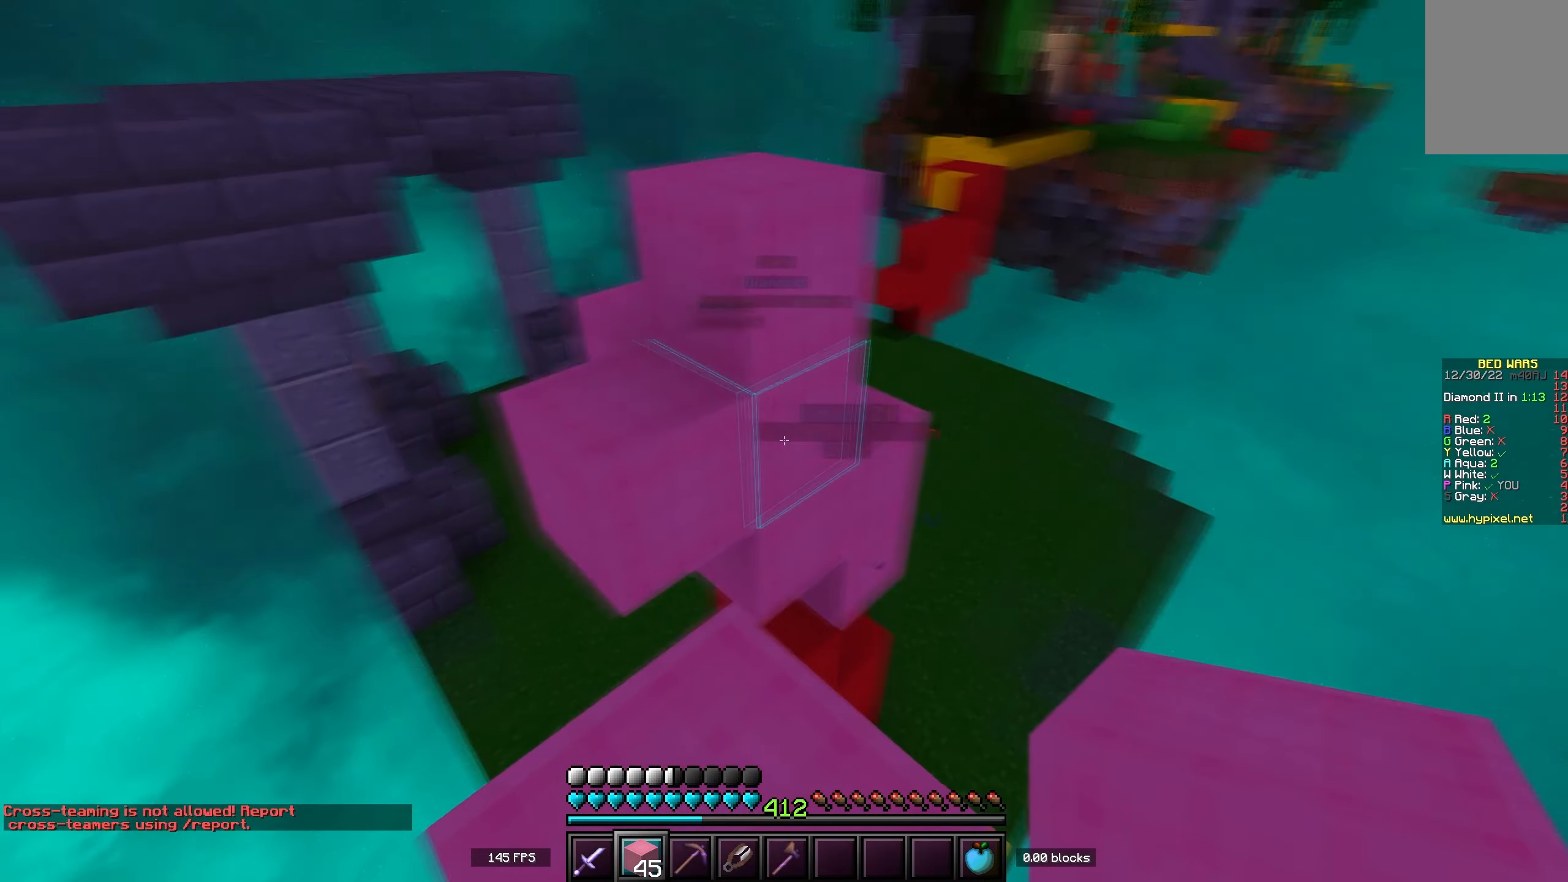
{"keys": [], "events": []}
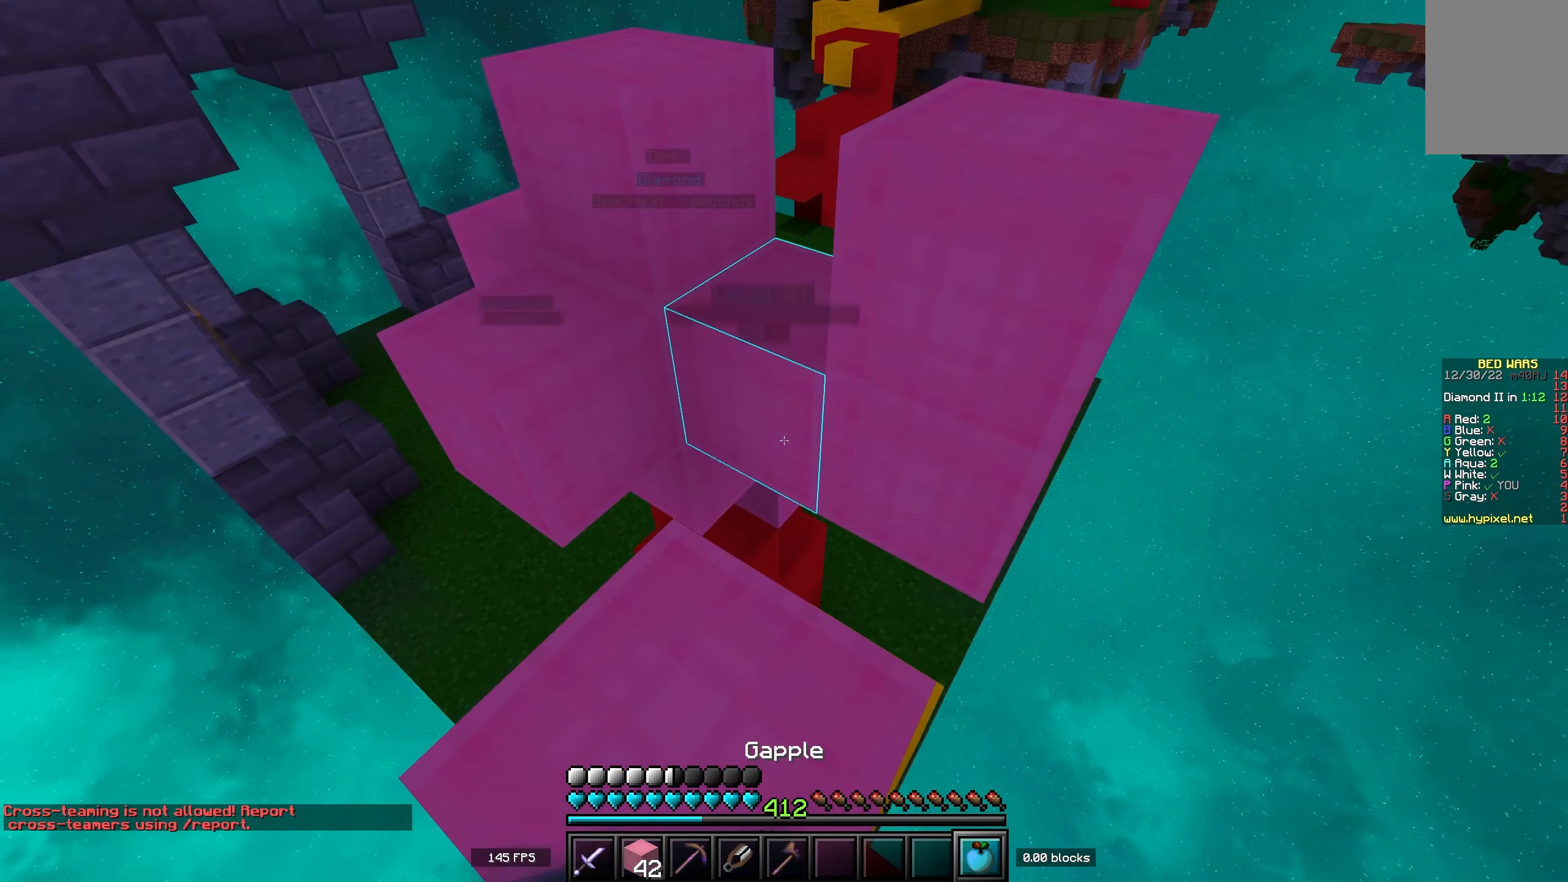
{"keys": [], "events": []}
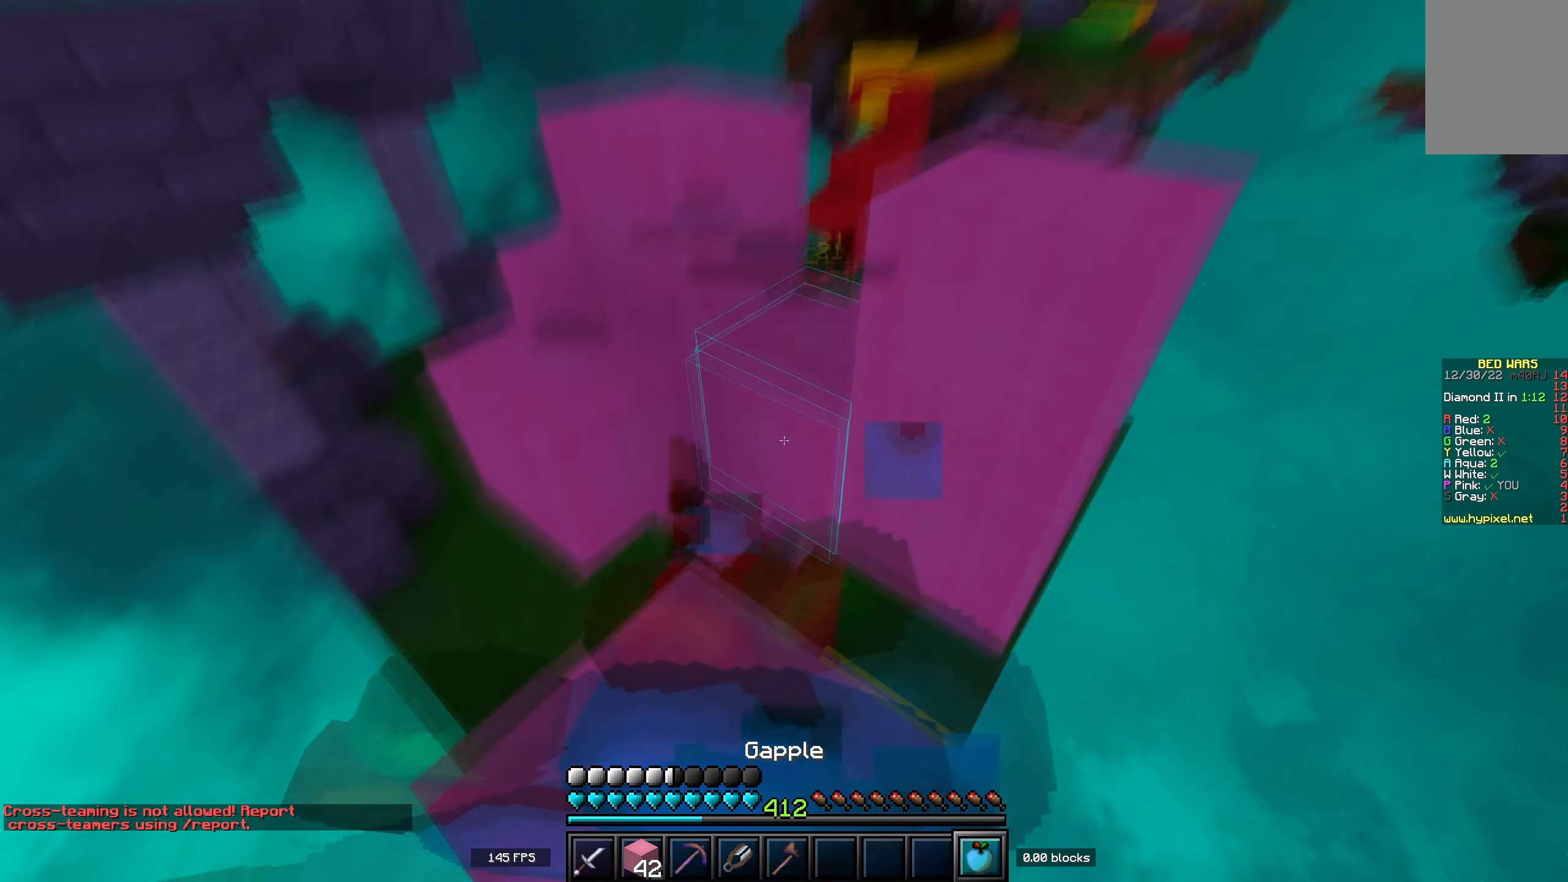
{"keys": [], "events": []}